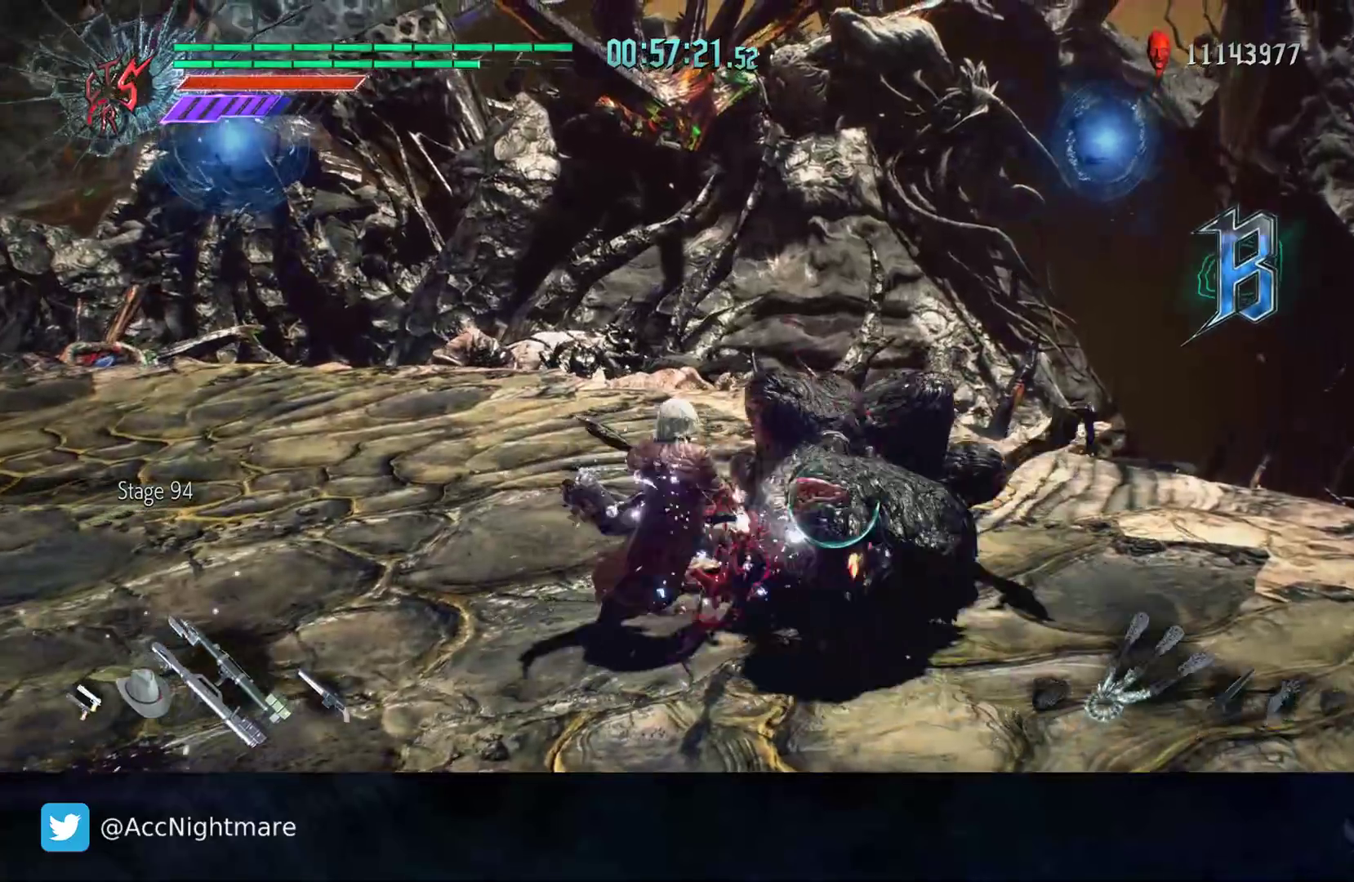
Gameplay with a controller (PlayStation layout); each line is a JSON object with the inputs held at the frame after it. "events" lists button and stick changes between this image and that frame as [ms after this image, input, new state], when the widget could be followed in between. Not read: R1 R2 R3.
{"buttons": ["CIRCLE", "TRIANGLE"], "left_stick": "center", "right_stick": "center", "events": [[83, "TRIANGLE", "down"], [100, "L2", "up"], [183, "TRIANGLE", "up"], [267, "TRIANGLE", "down"], [383, "TRIANGLE", "up"], [450, "TRIANGLE", "down"]]}
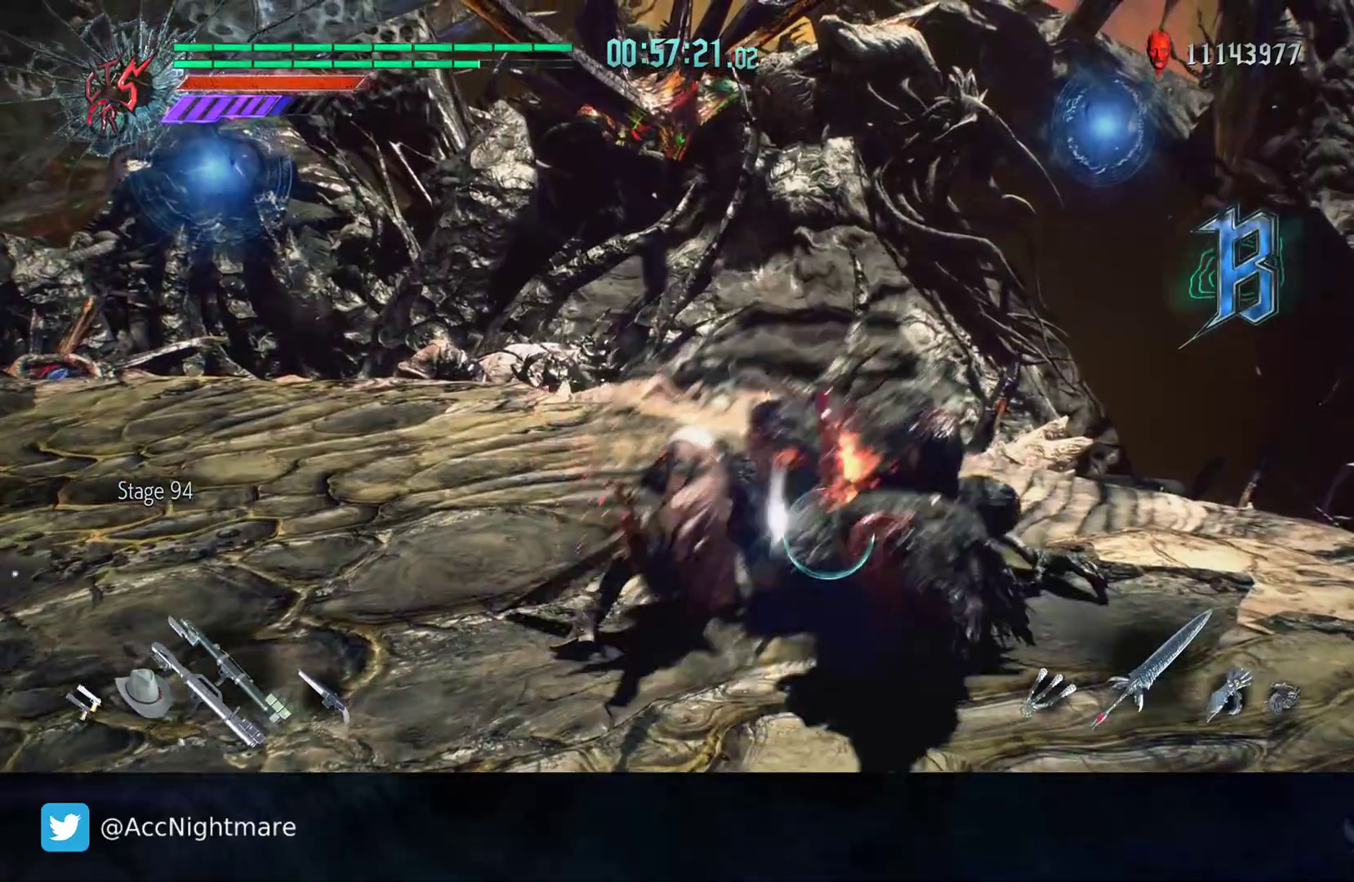
{"buttons": ["CIRCLE", "TRIANGLE", "L2"], "left_stick": "center", "right_stick": "center", "events": [[50, "TRIANGLE", "up"], [150, "TRIANGLE", "down"], [233, "TRIANGLE", "up"], [367, "L2", "down"], [450, "TRIANGLE", "down"]]}
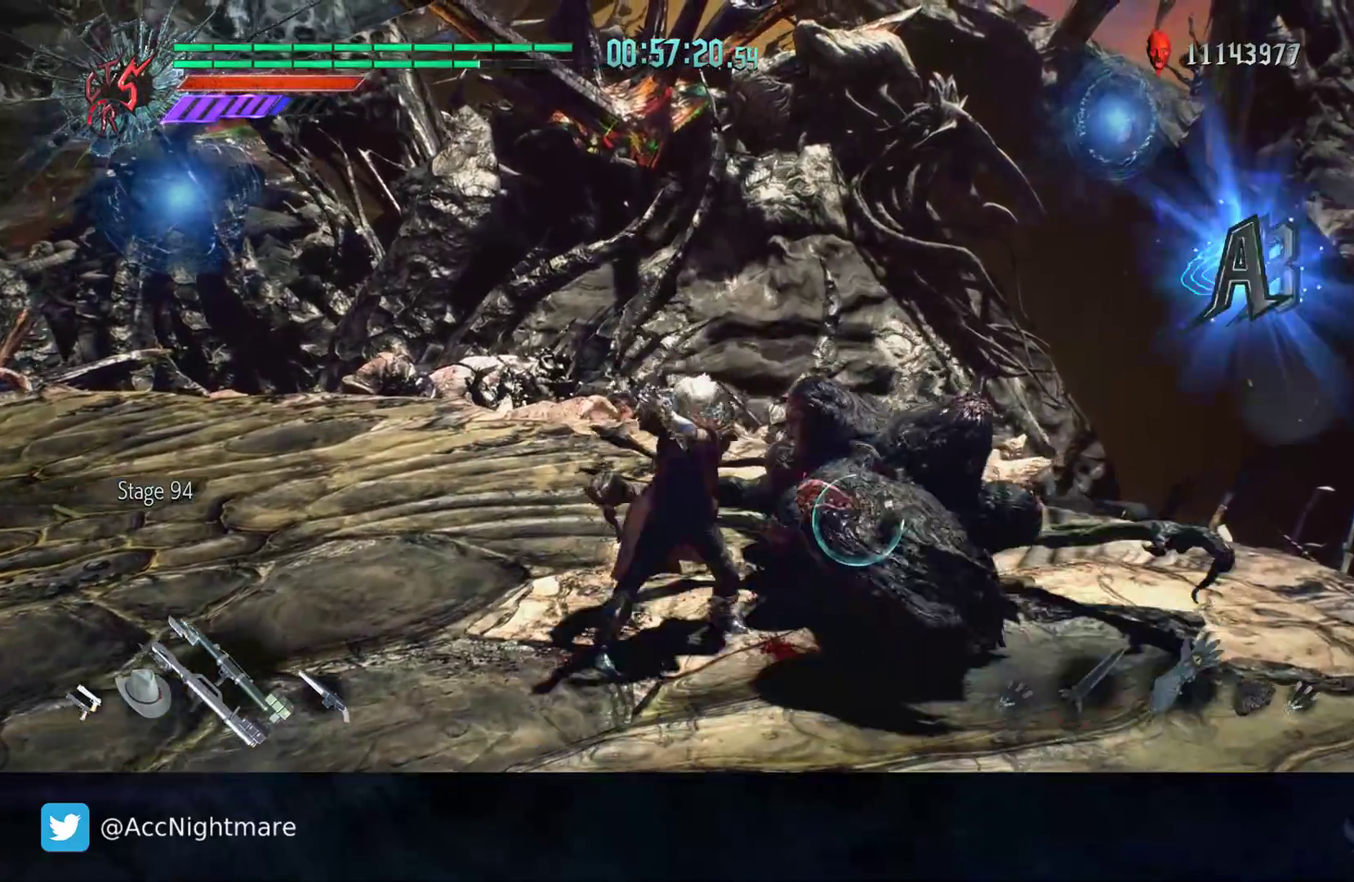
{"buttons": ["TRIANGLE"], "left_stick": "center", "right_stick": "center", "events": [[17, "L2", "up"], [67, "TRIANGLE", "up"], [133, "TRIANGLE", "down"], [217, "TRIANGLE", "up"], [283, "TRIANGLE", "down"], [350, "CIRCLE", "up"]]}
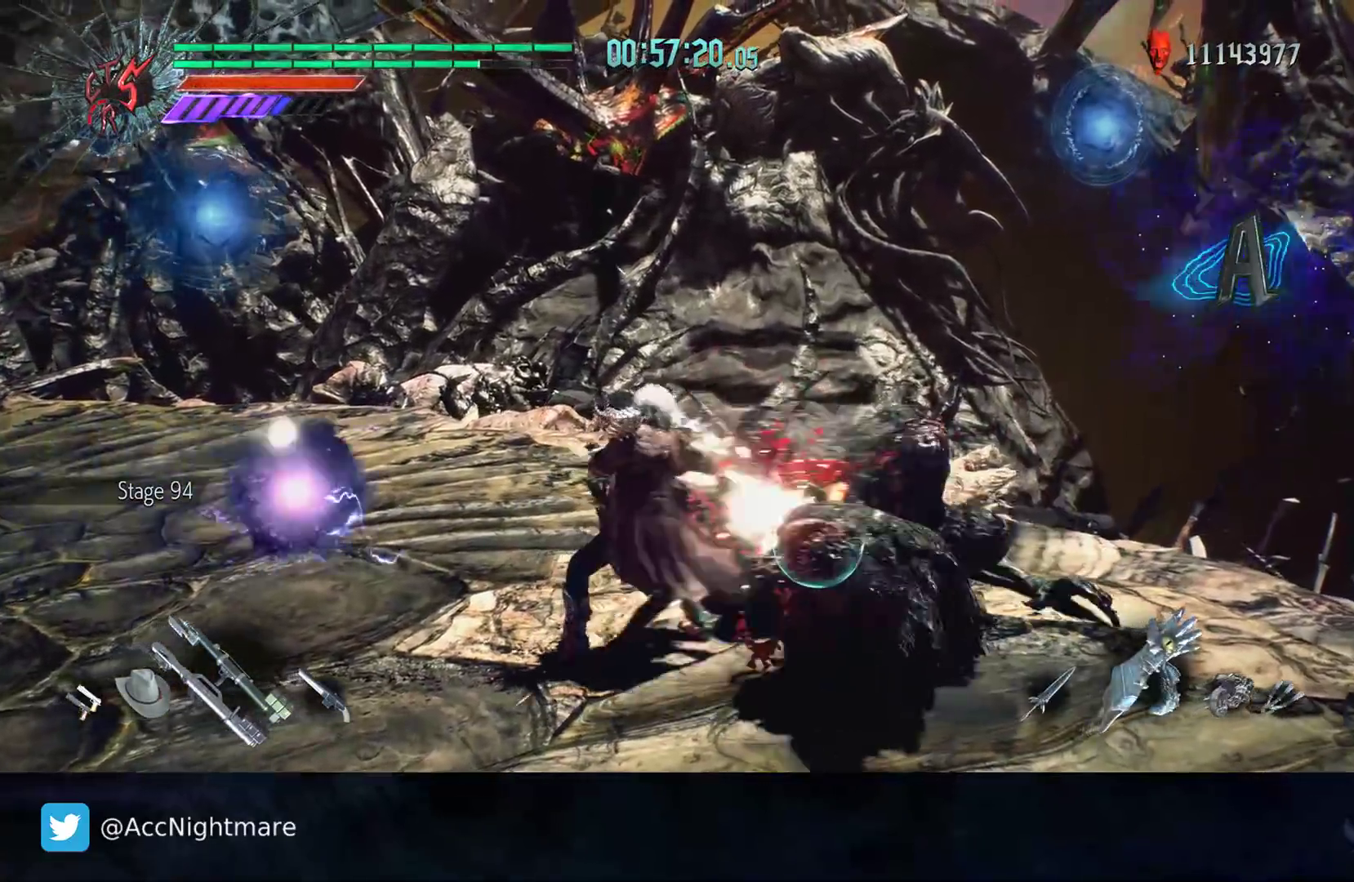
{"buttons": [], "left_stick": "center", "right_stick": "center", "events": [[267, "TRIANGLE", "up"]]}
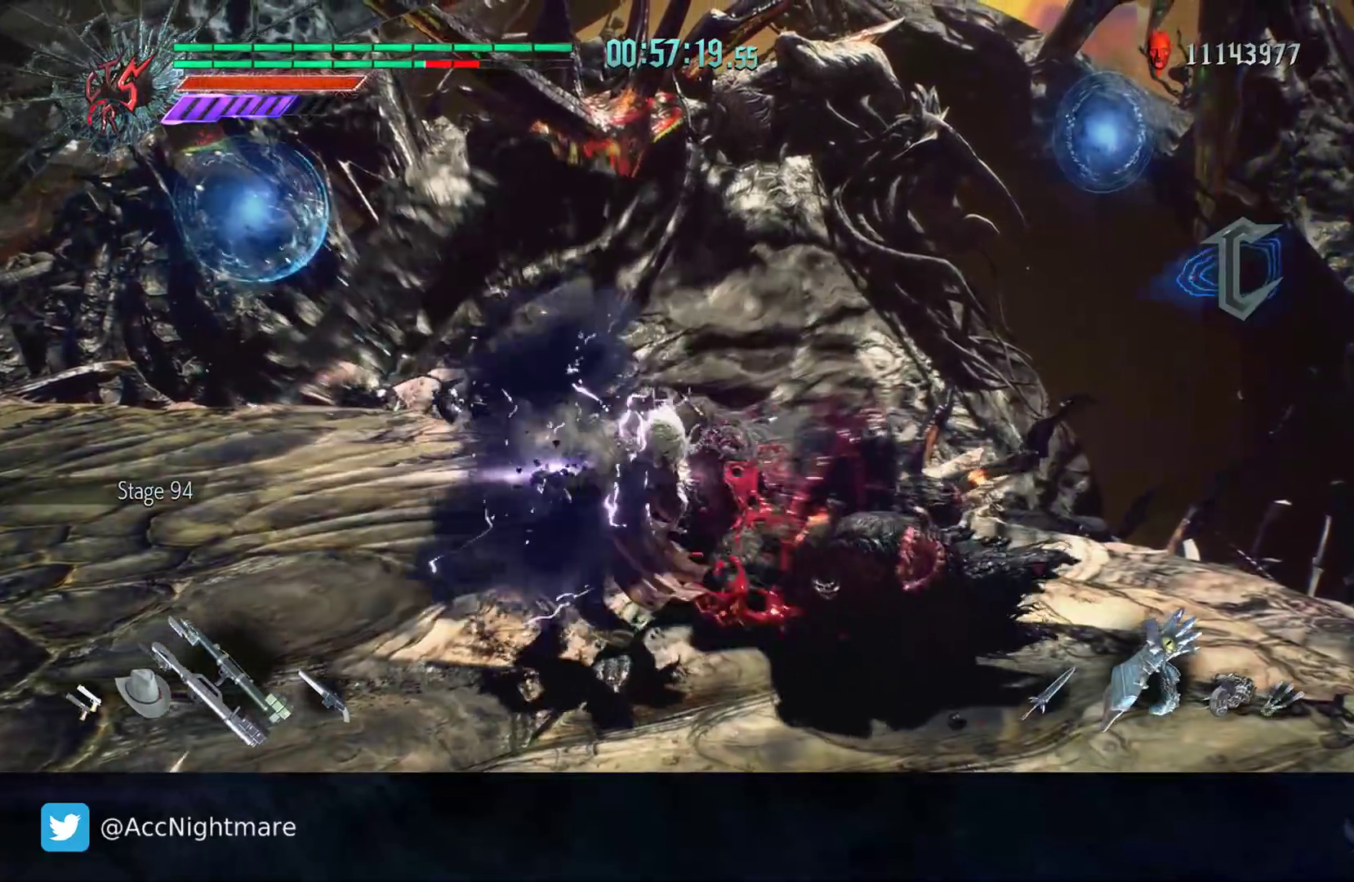
{"buttons": ["TRIANGLE"], "left_stick": "center", "right_stick": "center", "events": [[350, "L2", "down"], [450, "TRIANGLE", "down"], [467, "L2", "up"]]}
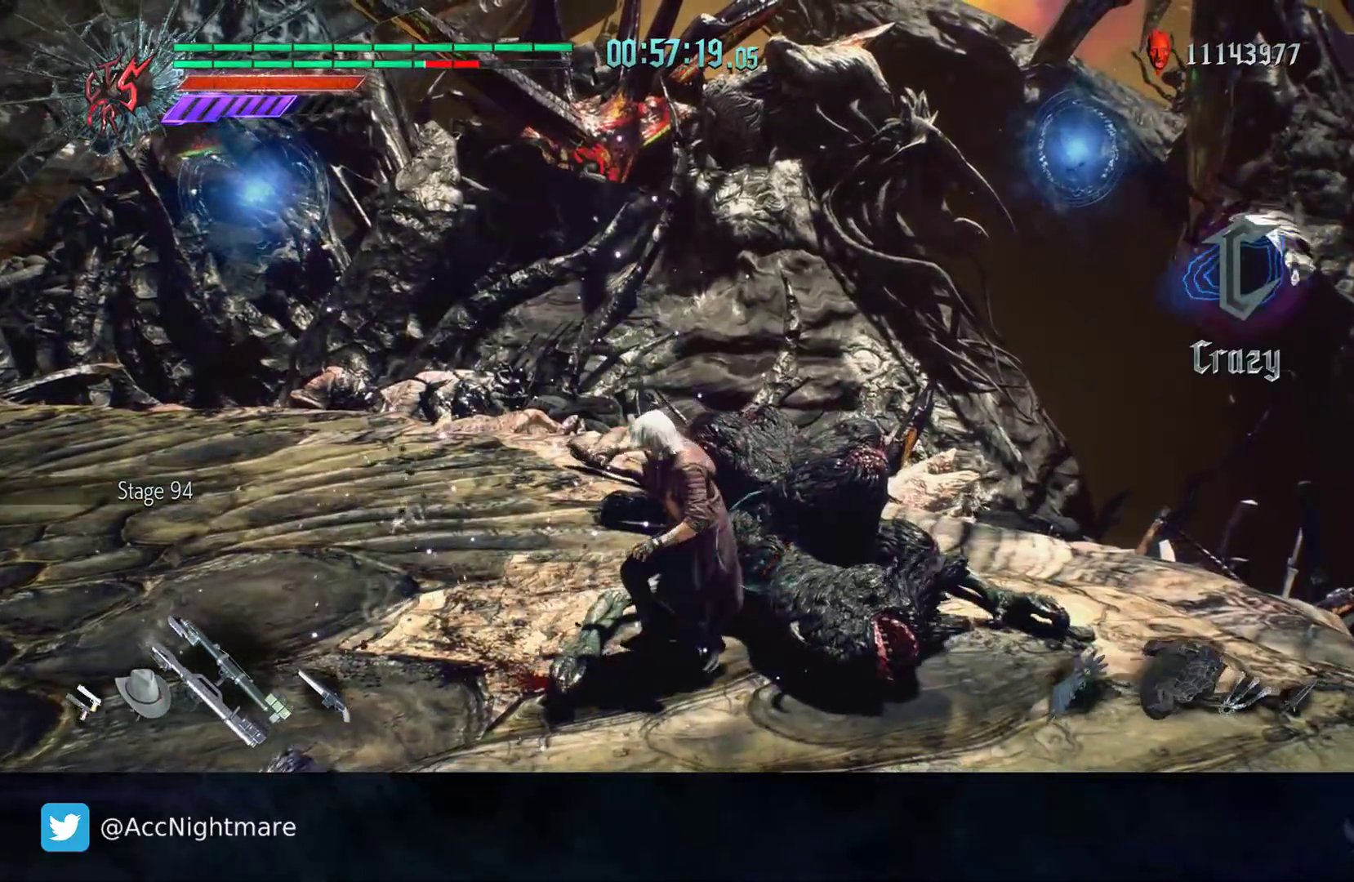
{"buttons": ["TRIANGLE"], "left_stick": "center", "right_stick": "center", "events": [[150, "TRIANGLE", "up"], [233, "TRIANGLE", "down"], [283, "TRIANGLE", "up"], [367, "TRIANGLE", "down"], [433, "TRIANGLE", "up"], [500, "TRIANGLE", "down"]]}
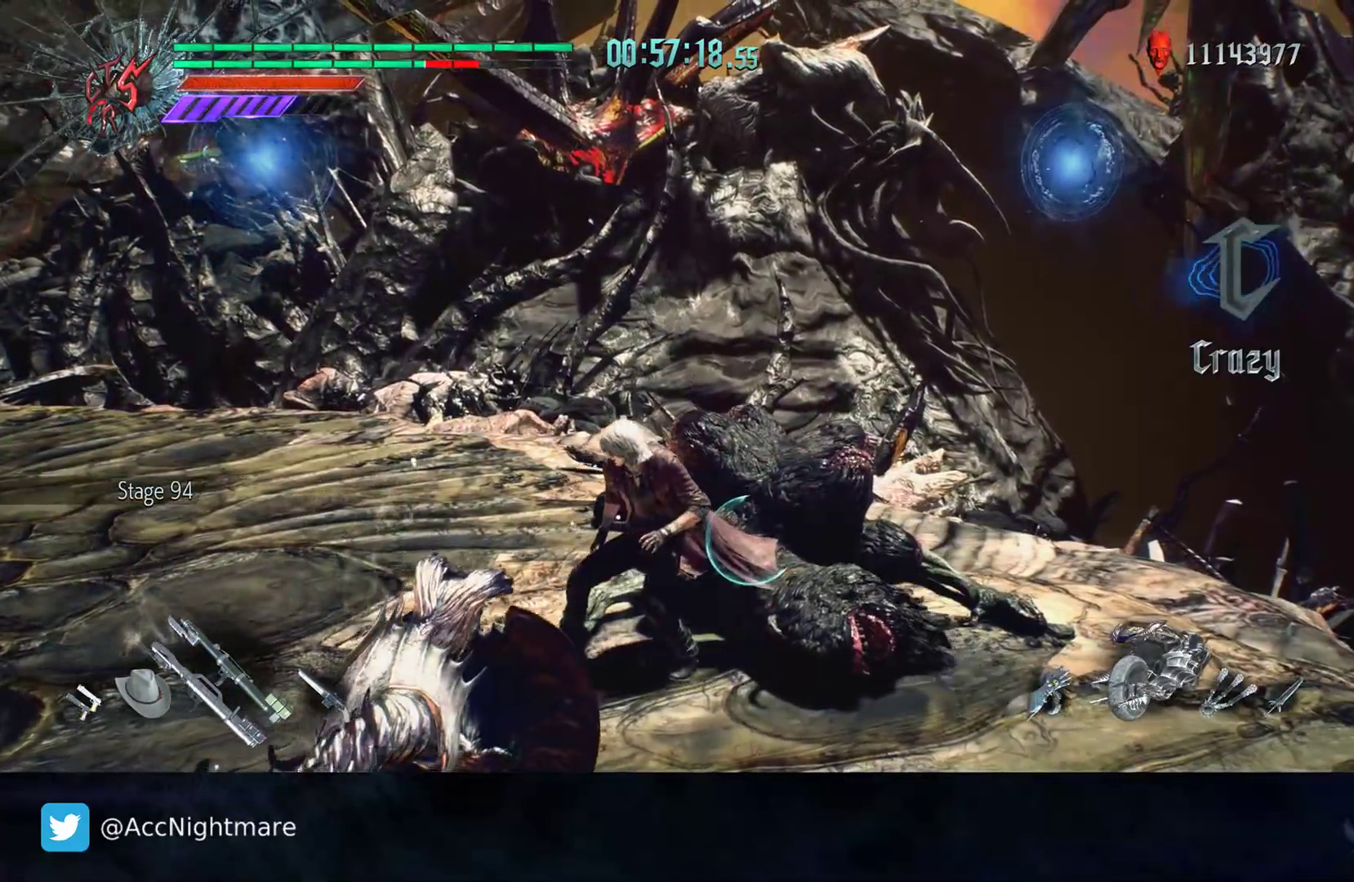
{"buttons": ["TRIANGLE"], "left_stick": "center", "right_stick": "center", "events": [[83, "TRIANGLE", "up"], [150, "TRIANGLE", "down"], [233, "TRIANGLE", "up"], [300, "TRIANGLE", "down"], [383, "TRIANGLE", "up"], [433, "TRIANGLE", "down"]]}
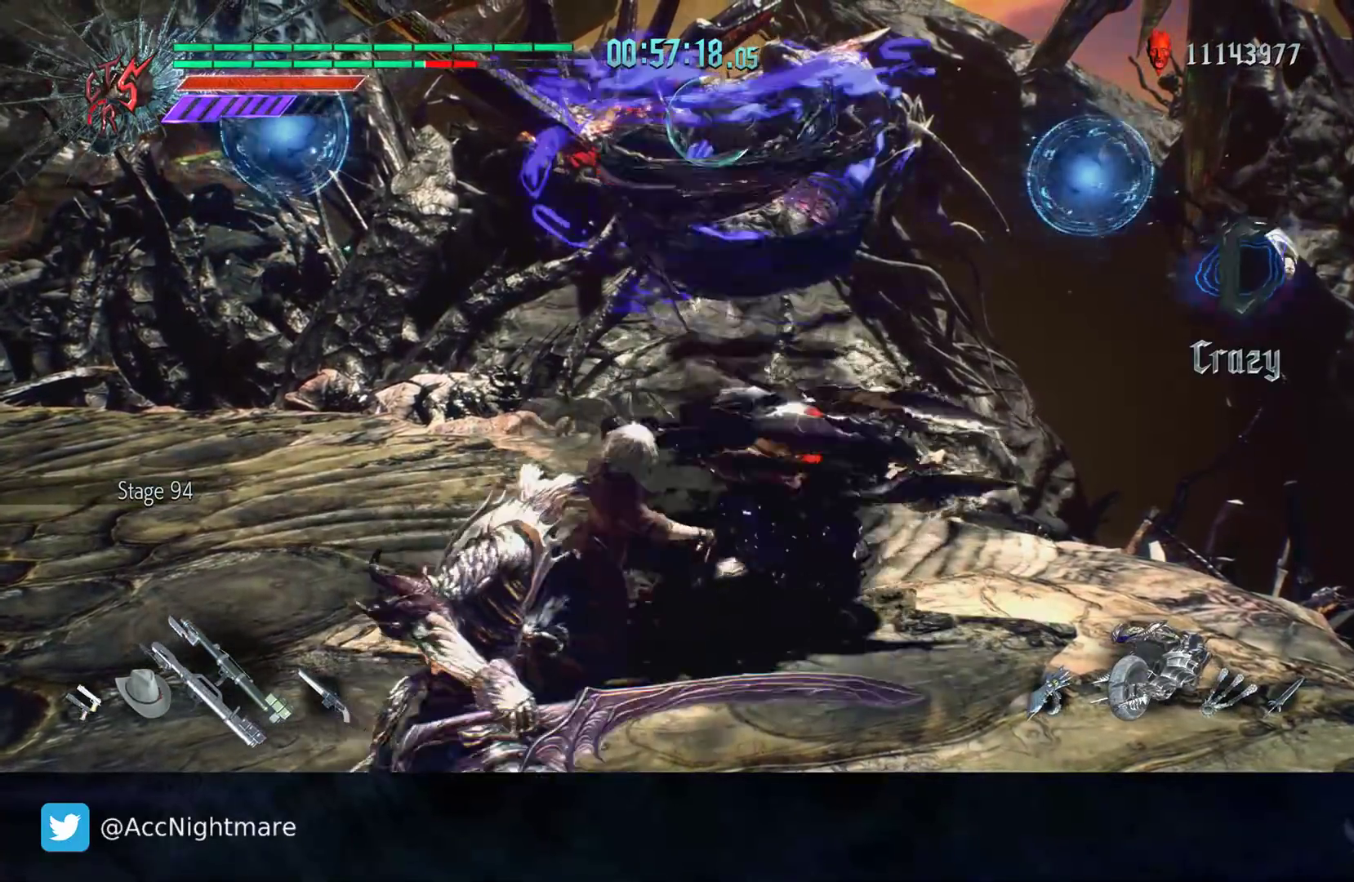
{"buttons": [], "left_stick": "center", "right_stick": "center", "events": [[33, "TRIANGLE", "up"], [83, "TRIANGLE", "down"], [150, "TRIANGLE", "up"], [417, "L2", "down"], [500, "L2", "up"]]}
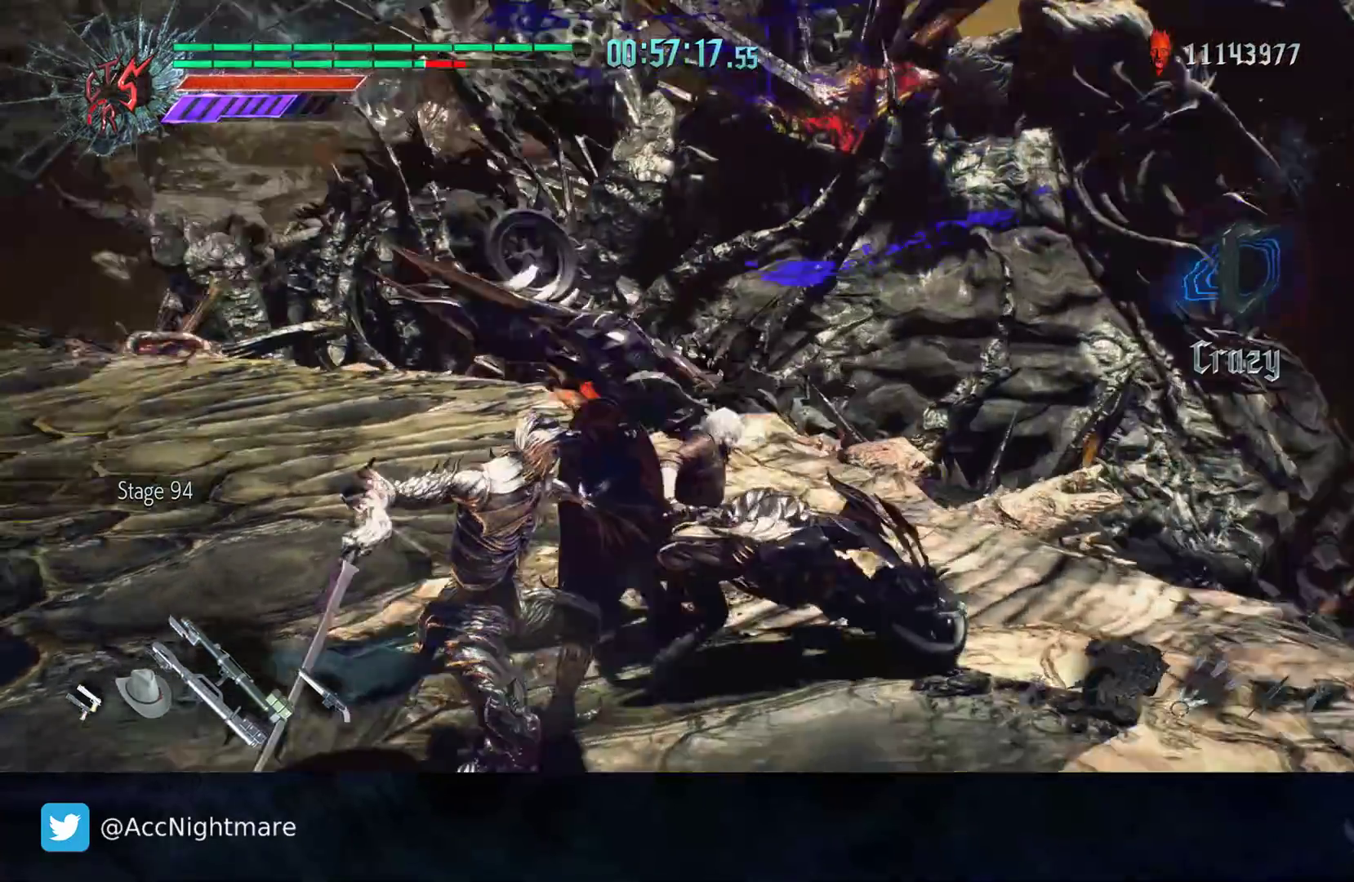
{"buttons": [], "left_stick": "center", "right_stick": "center", "events": [[117, "left_stick", "down-left"], [217, "left_stick", "center"], [317, "DPAD_UP", "down"], [383, "CIRCLE", "down"], [400, "DPAD_UP", "up"], [433, "CIRCLE", "up"]]}
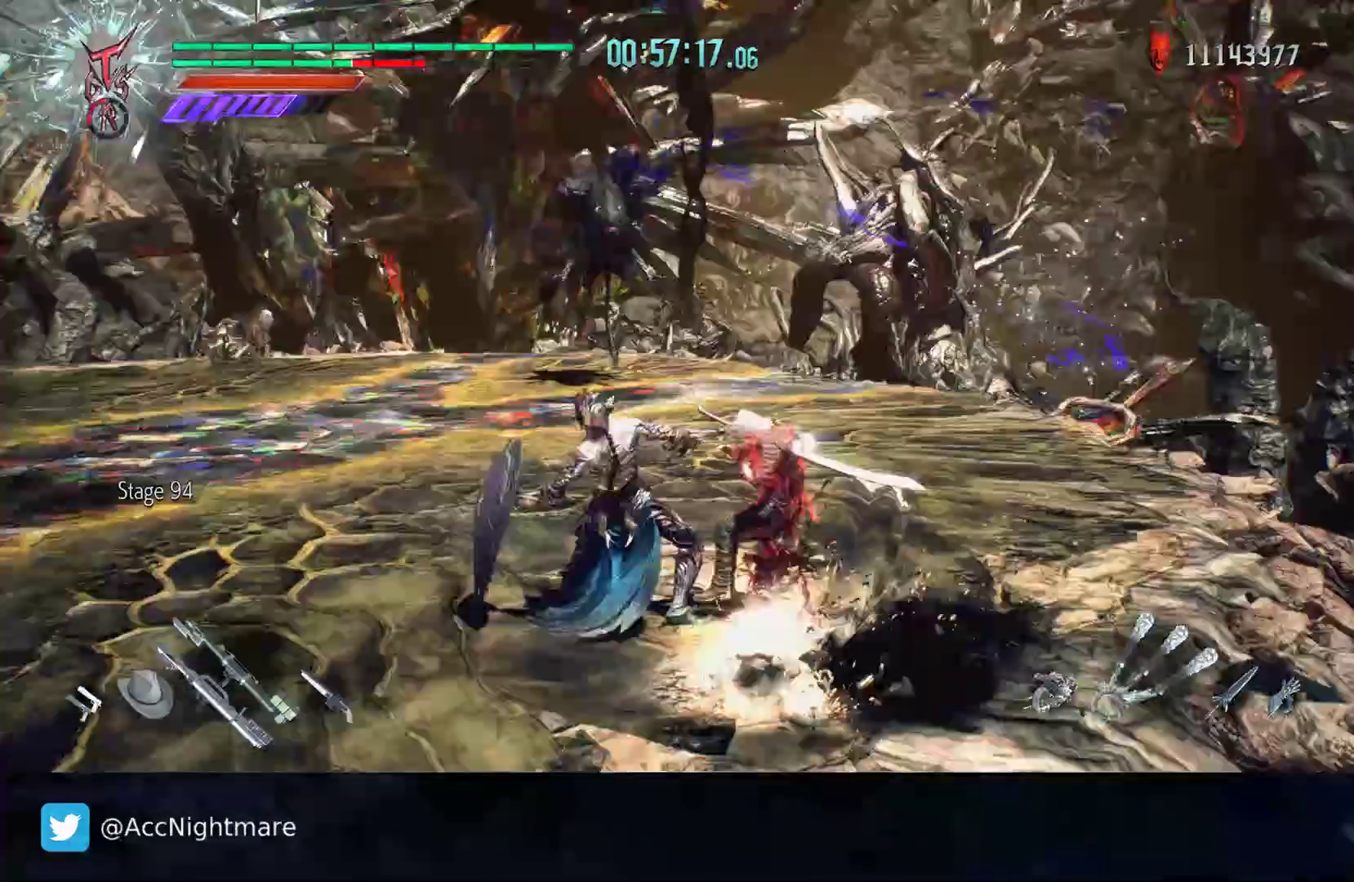
{"buttons": [], "left_stick": "left", "right_stick": "center", "events": [[33, "CIRCLE", "down"], [33, "left_stick", "left"], [200, "CIRCLE", "up"], [267, "CIRCLE", "down"], [500, "CIRCLE", "up"]]}
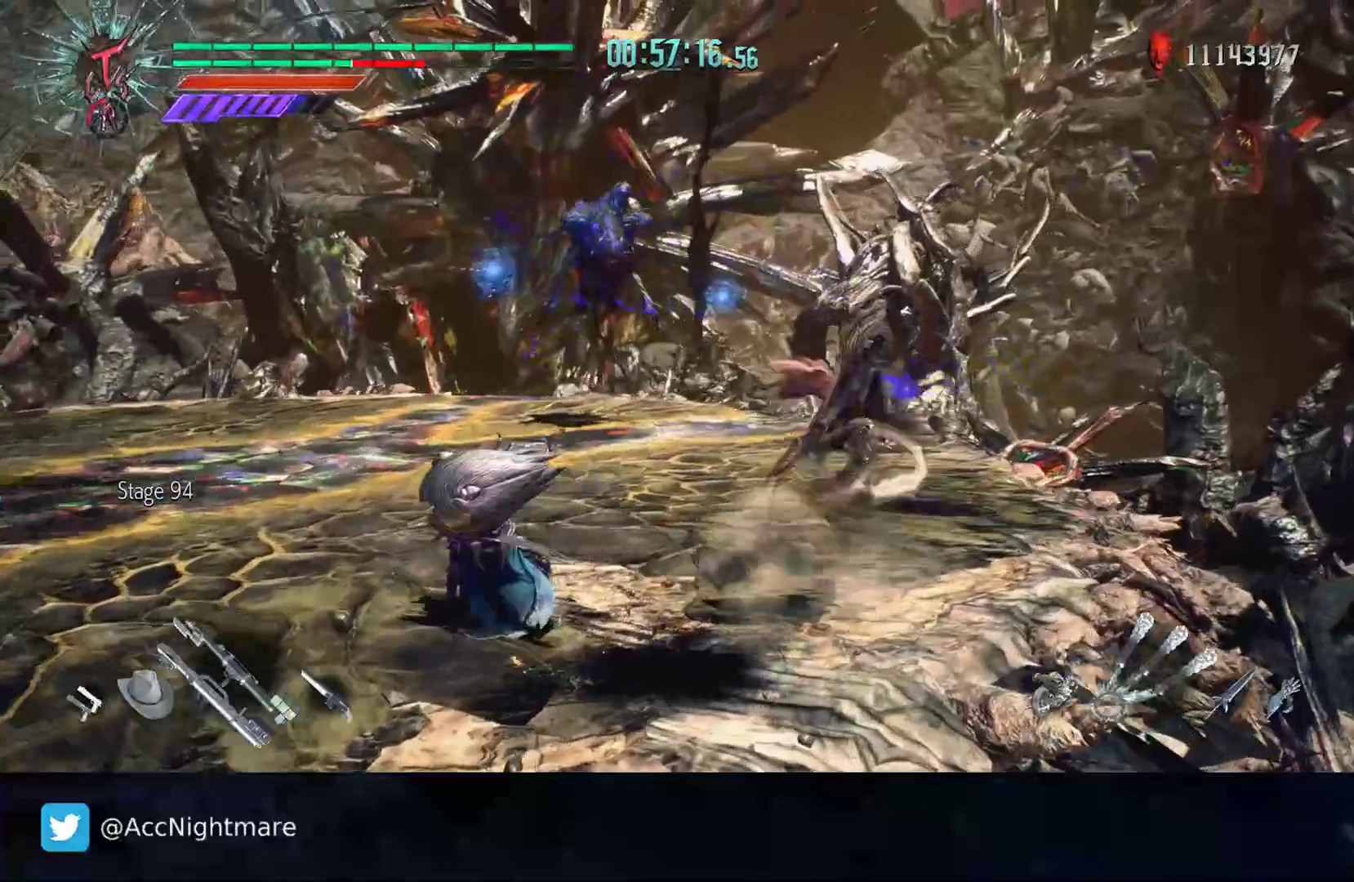
{"buttons": [], "left_stick": "left", "right_stick": "center", "events": [[33, "CIRCLE", "down"], [133, "CIRCLE", "up"], [217, "CIRCLE", "down"], [300, "CIRCLE", "up"], [350, "CIRCLE", "down"], [483, "CIRCLE", "up"]]}
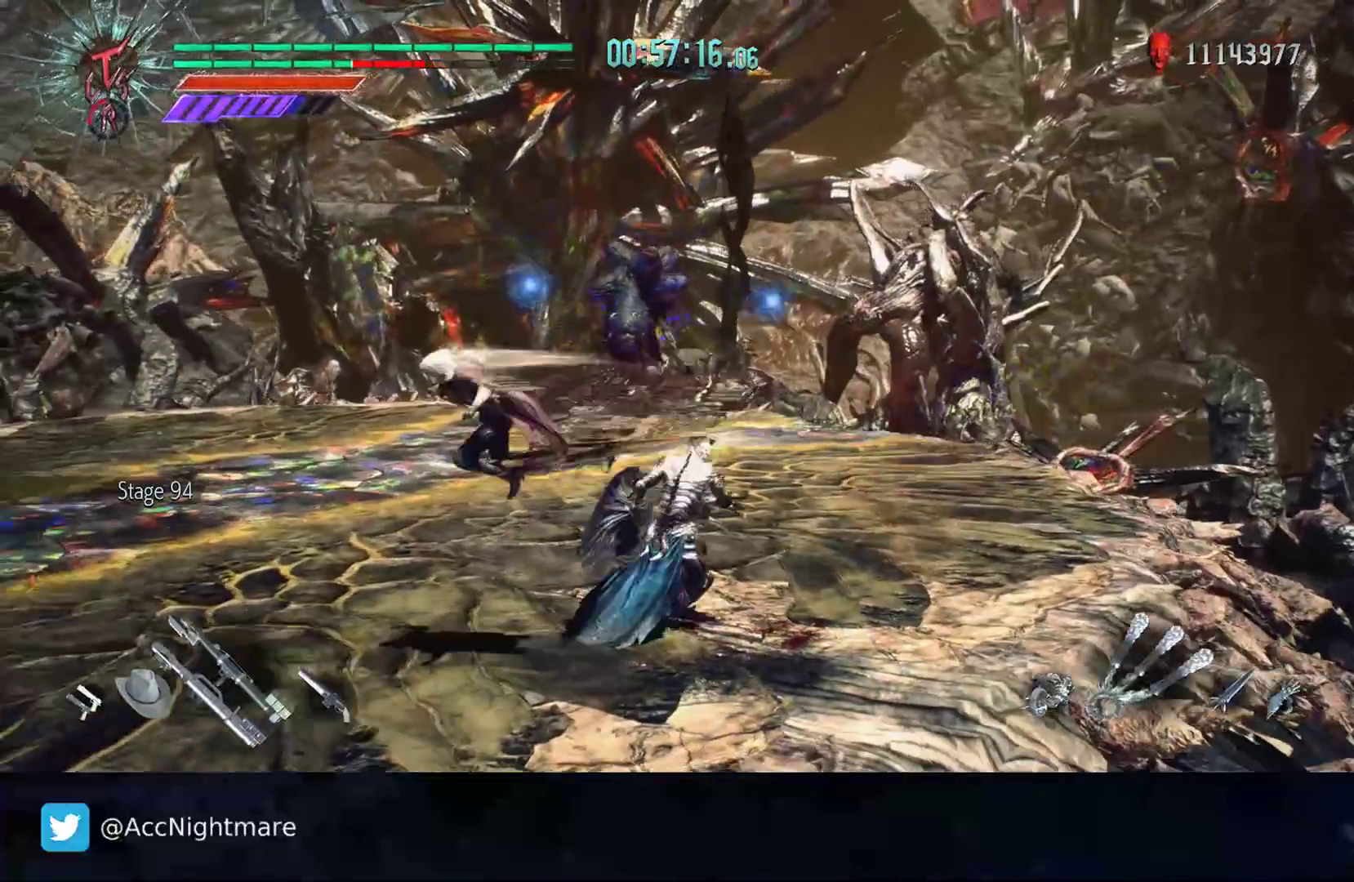
{"buttons": [], "left_stick": "up", "right_stick": "center", "events": [[67, "left_stick", "center"], [200, "left_stick", "right"], [217, "right_stick", "left"], [417, "left_stick", "up"], [467, "right_stick", "center"]]}
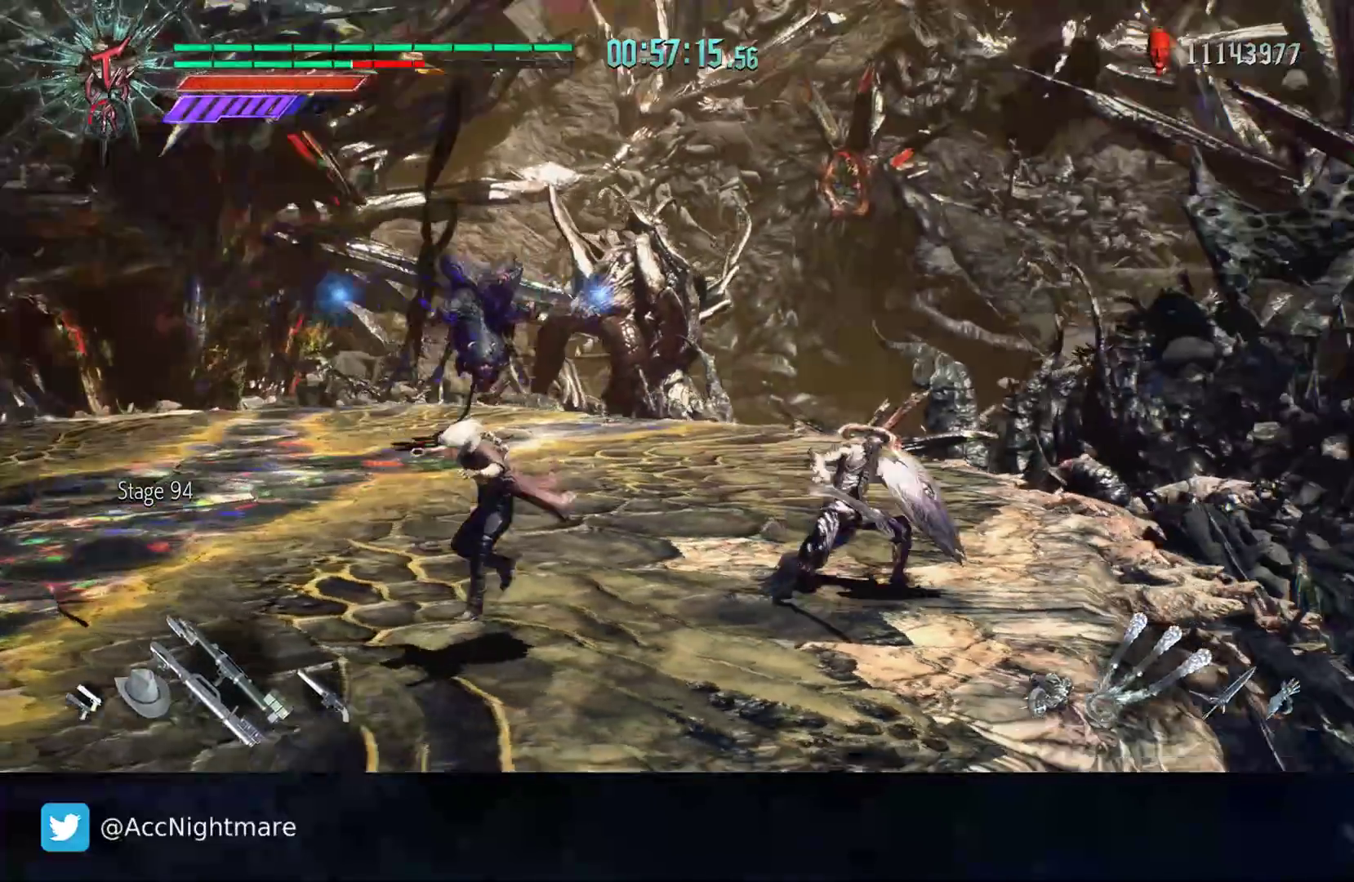
{"buttons": [], "left_stick": "up", "right_stick": "center", "events": []}
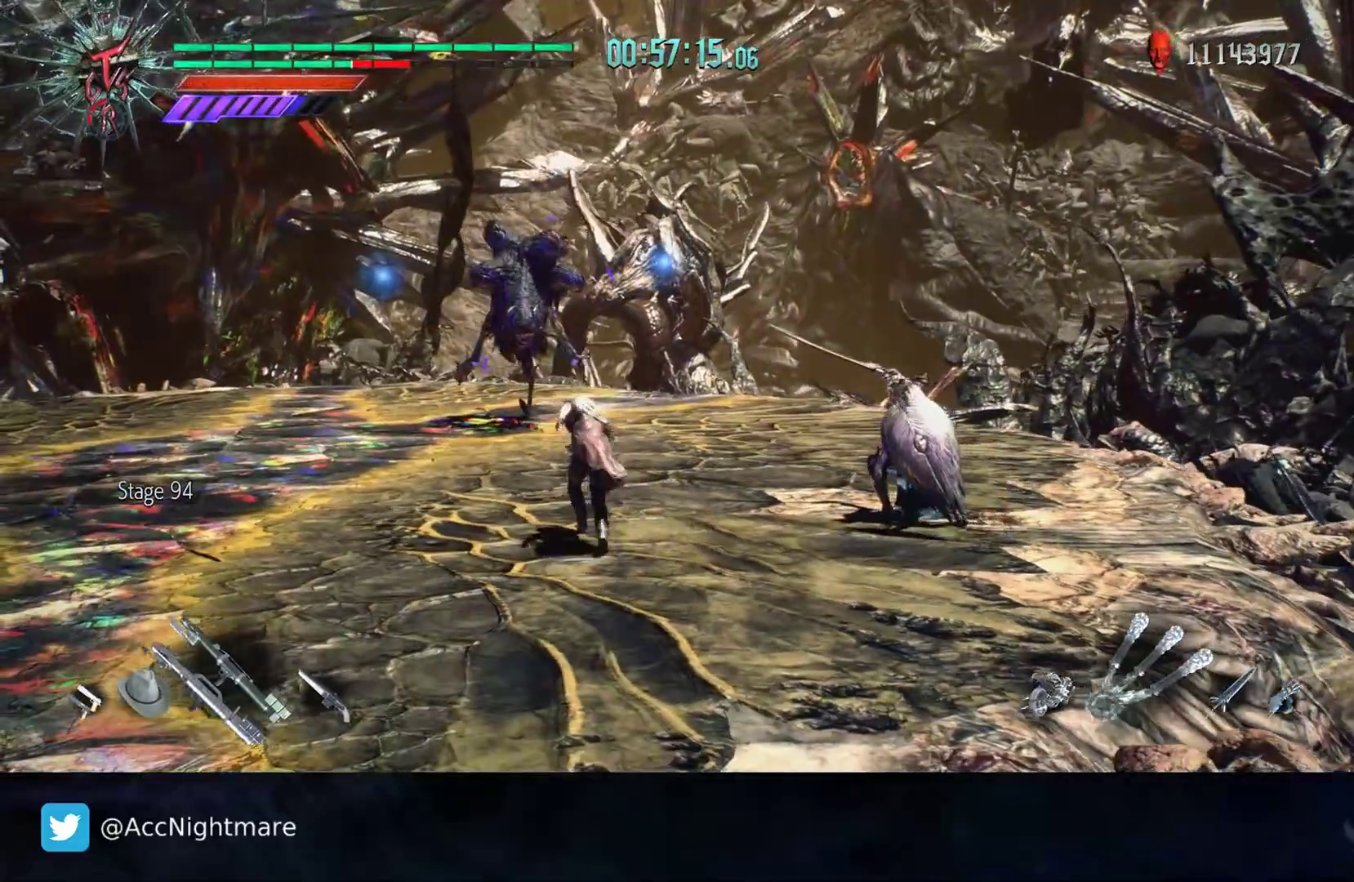
{"buttons": [], "left_stick": "up", "right_stick": "center", "events": []}
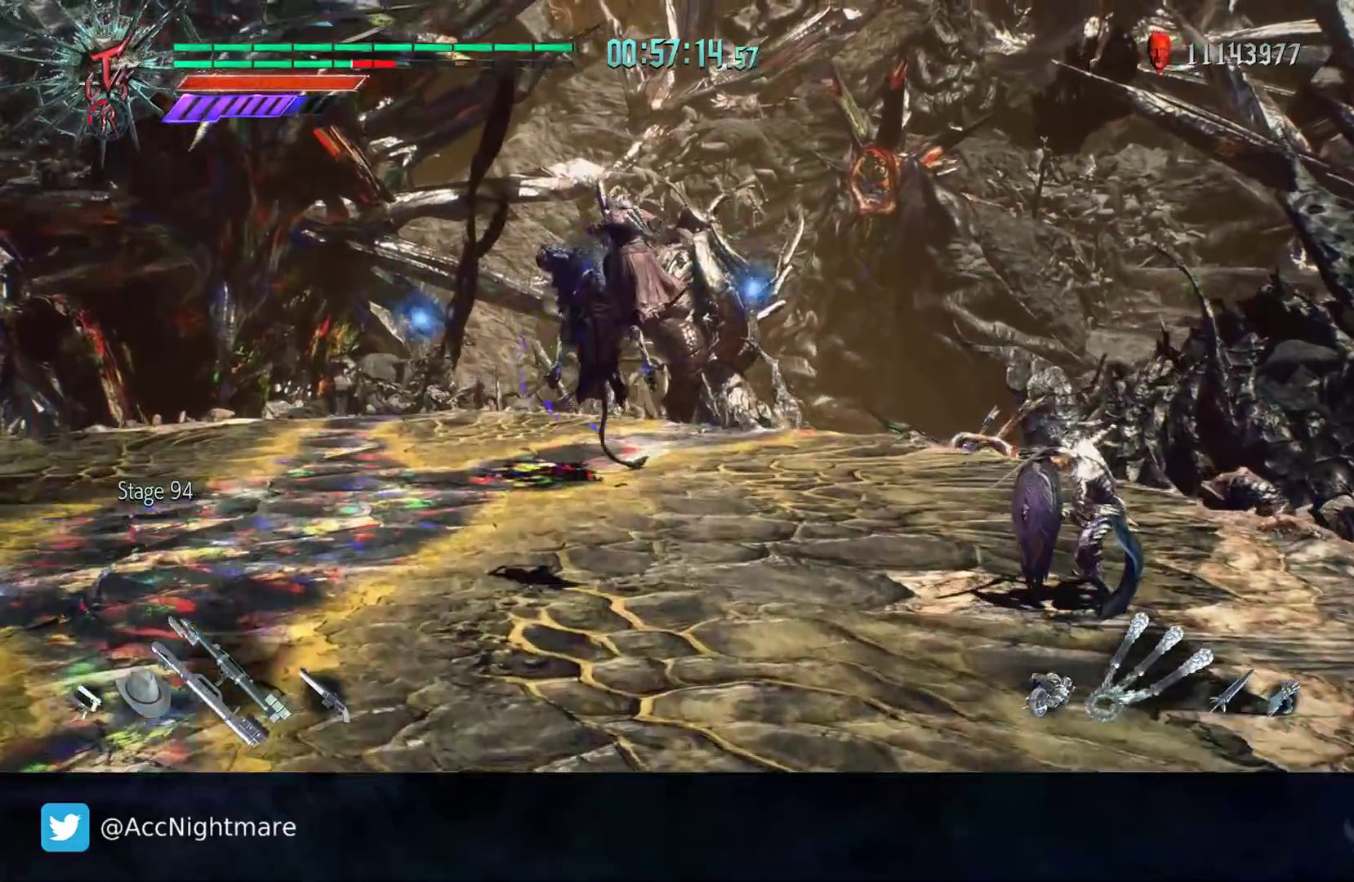
{"buttons": ["TRIANGLE"], "left_stick": "center", "right_stick": "center", "events": [[267, "CIRCLE", "down"], [350, "CIRCLE", "up"], [433, "left_stick", "center"], [450, "TRIANGLE", "down"]]}
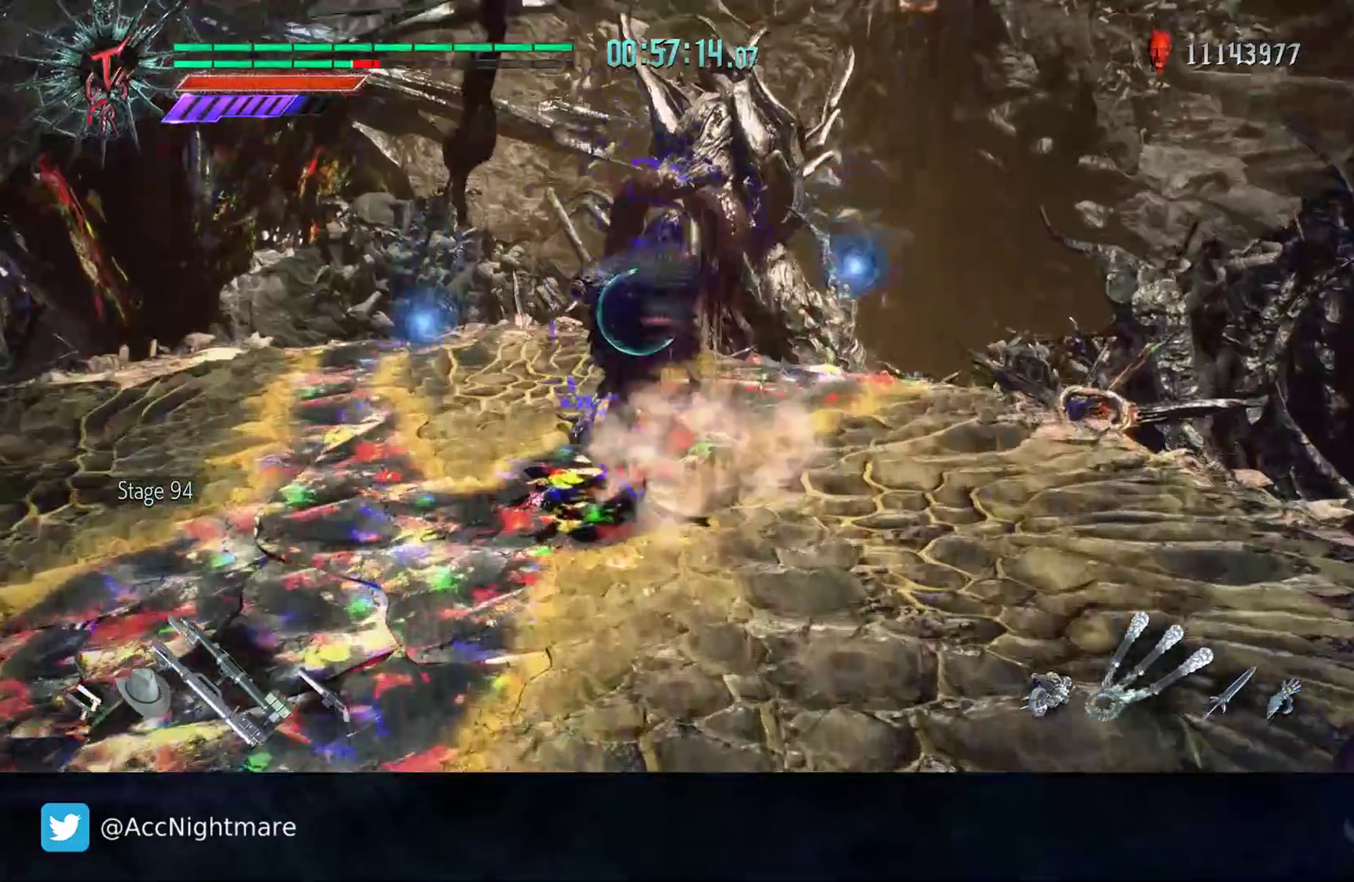
{"buttons": [], "left_stick": "center", "right_stick": "center", "events": [[17, "TRIANGLE", "up"], [83, "TRIANGLE", "down"], [167, "TRIANGLE", "up"], [217, "TRIANGLE", "down"], [317, "TRIANGLE", "up"], [367, "TRIANGLE", "down"], [450, "TRIANGLE", "up"]]}
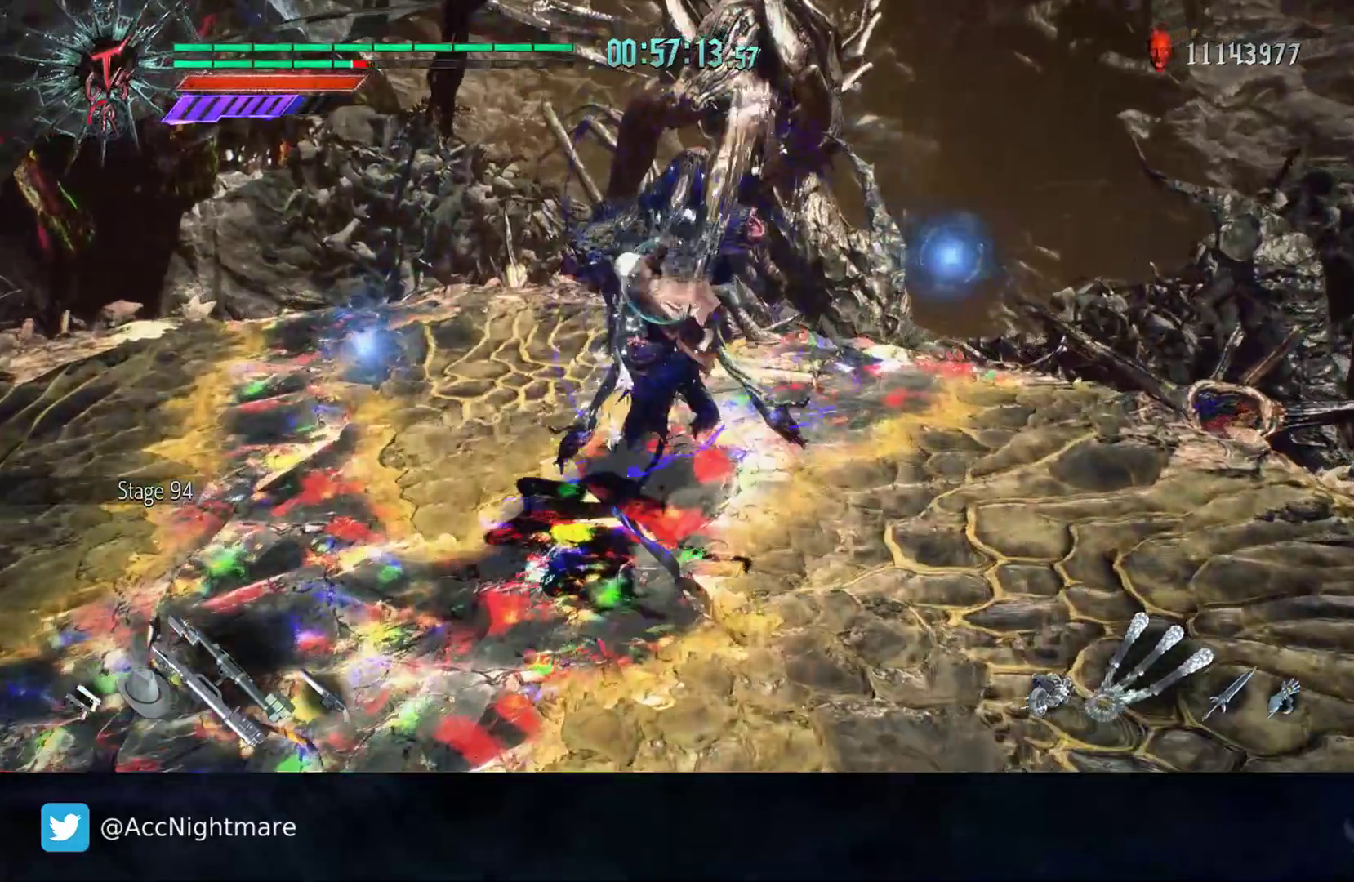
{"buttons": [], "left_stick": "up", "right_stick": "center", "events": [[17, "TRIANGLE", "down"], [83, "TRIANGLE", "up"], [150, "TRIANGLE", "down"], [150, "left_stick", "up"], [217, "TRIANGLE", "up"], [283, "TRIANGLE", "down"], [350, "TRIANGLE", "up"], [400, "TRIANGLE", "down"], [500, "TRIANGLE", "up"]]}
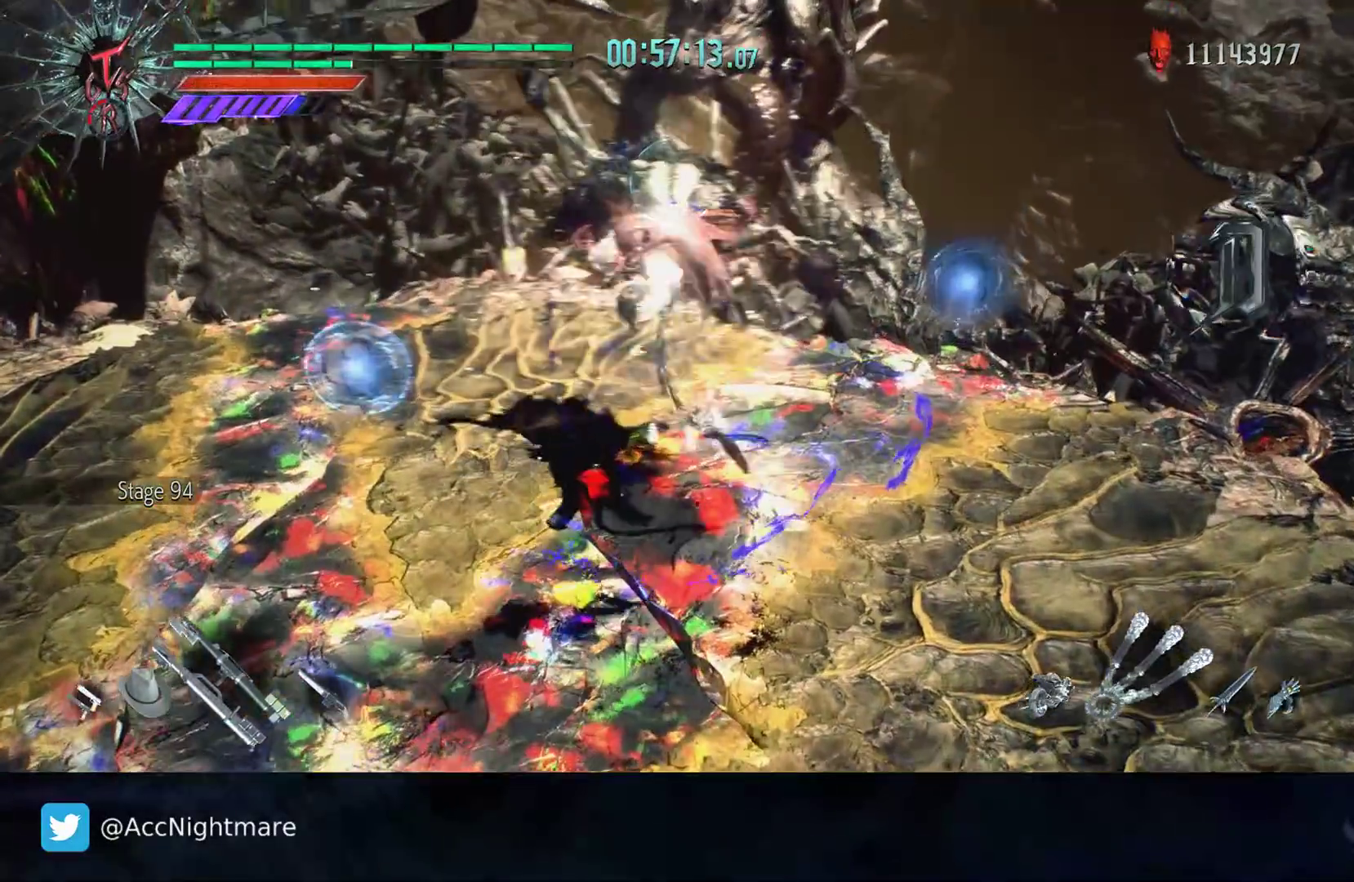
{"buttons": ["TRIANGLE"], "left_stick": "up", "right_stick": "center", "events": [[50, "TRIANGLE", "down"]]}
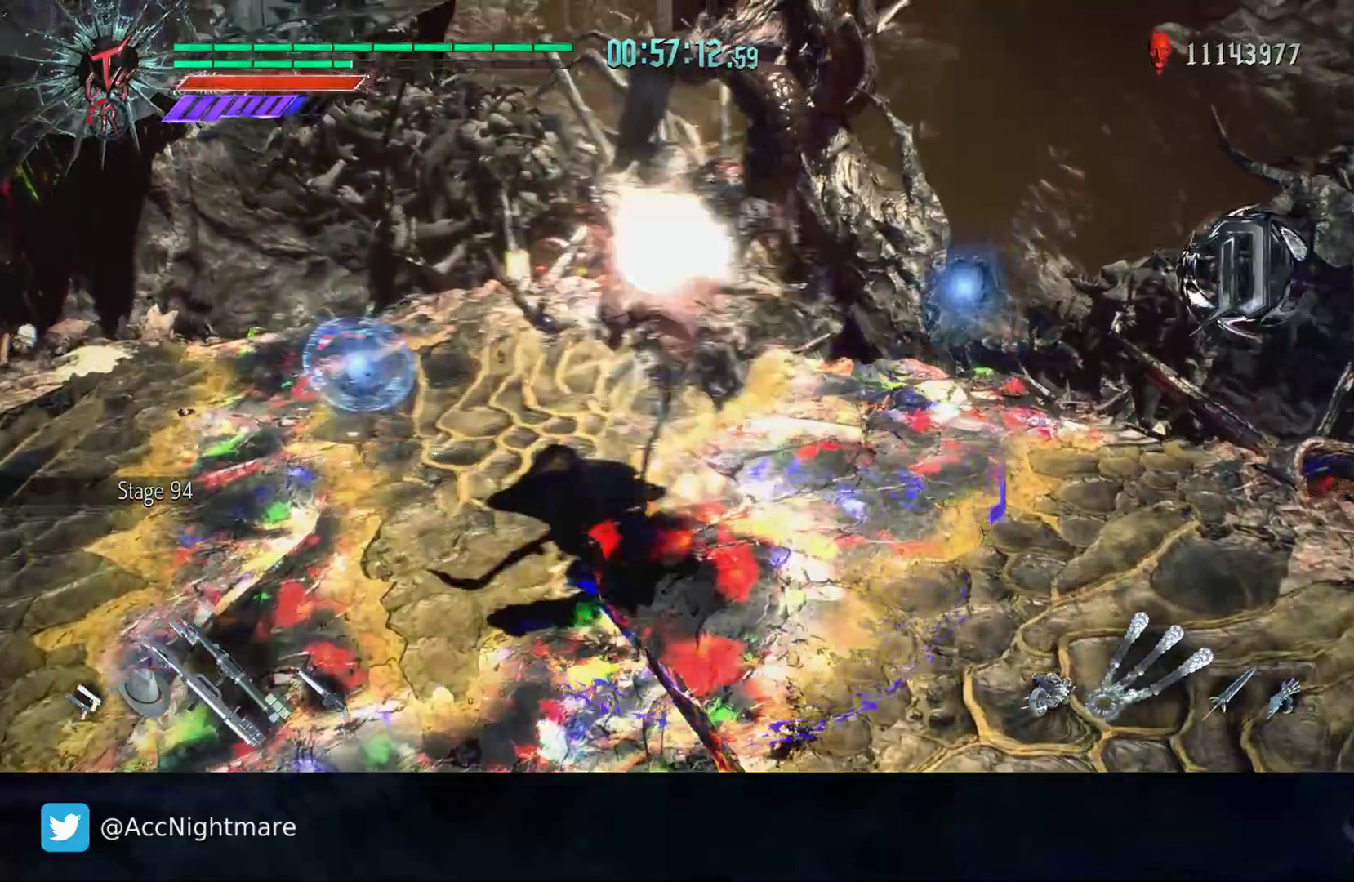
{"buttons": ["TRIANGLE"], "left_stick": "center", "right_stick": "center", "events": [[67, "left_stick", "center"]]}
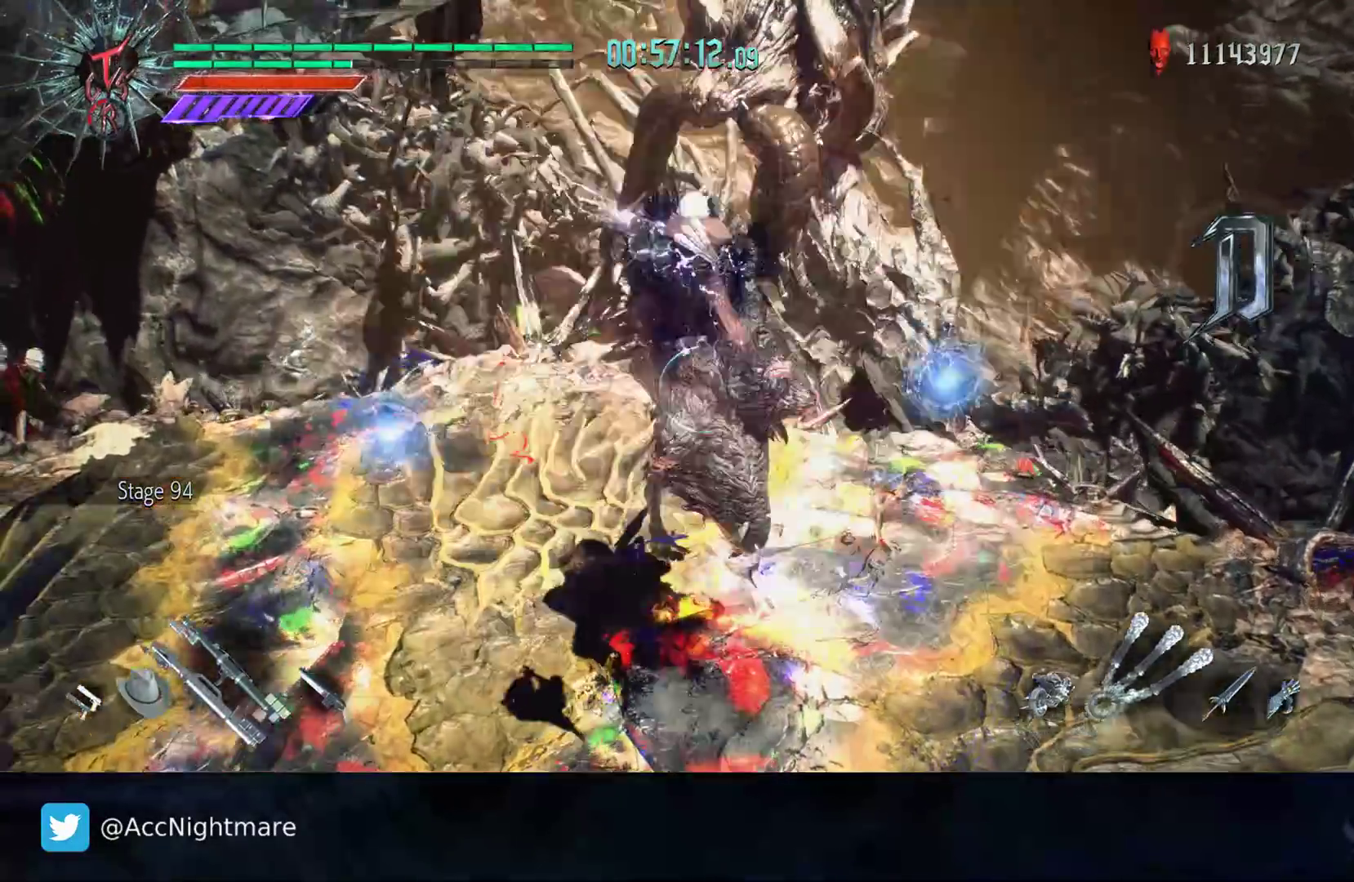
{"buttons": [], "left_stick": "center", "right_stick": "center", "events": [[167, "TRIANGLE", "up"], [267, "TRIANGLE", "down"], [317, "TRIANGLE", "up"]]}
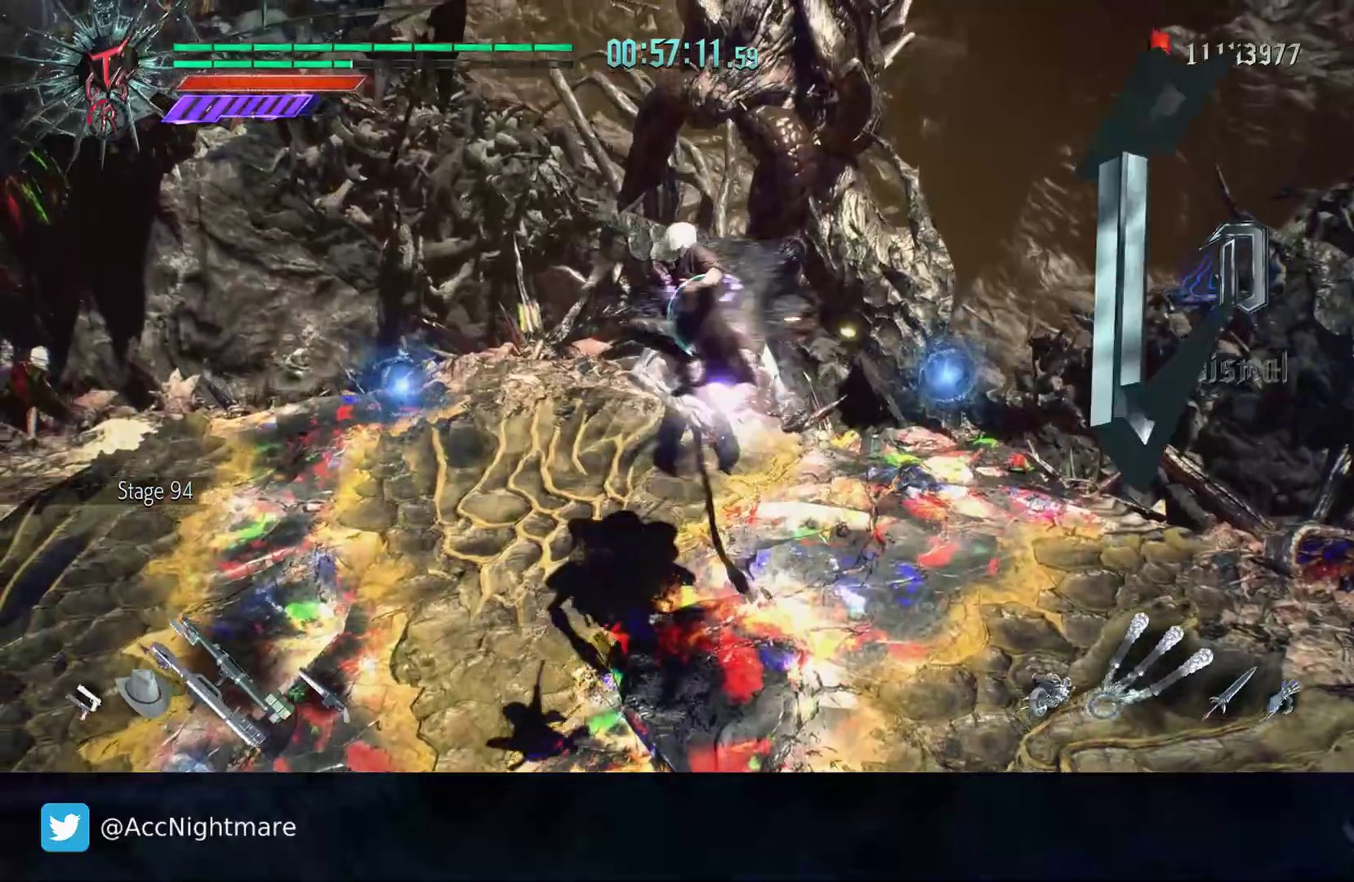
{"buttons": ["DPAD_UP"], "left_stick": "center", "right_stick": "center", "events": [[450, "DPAD_UP", "down"]]}
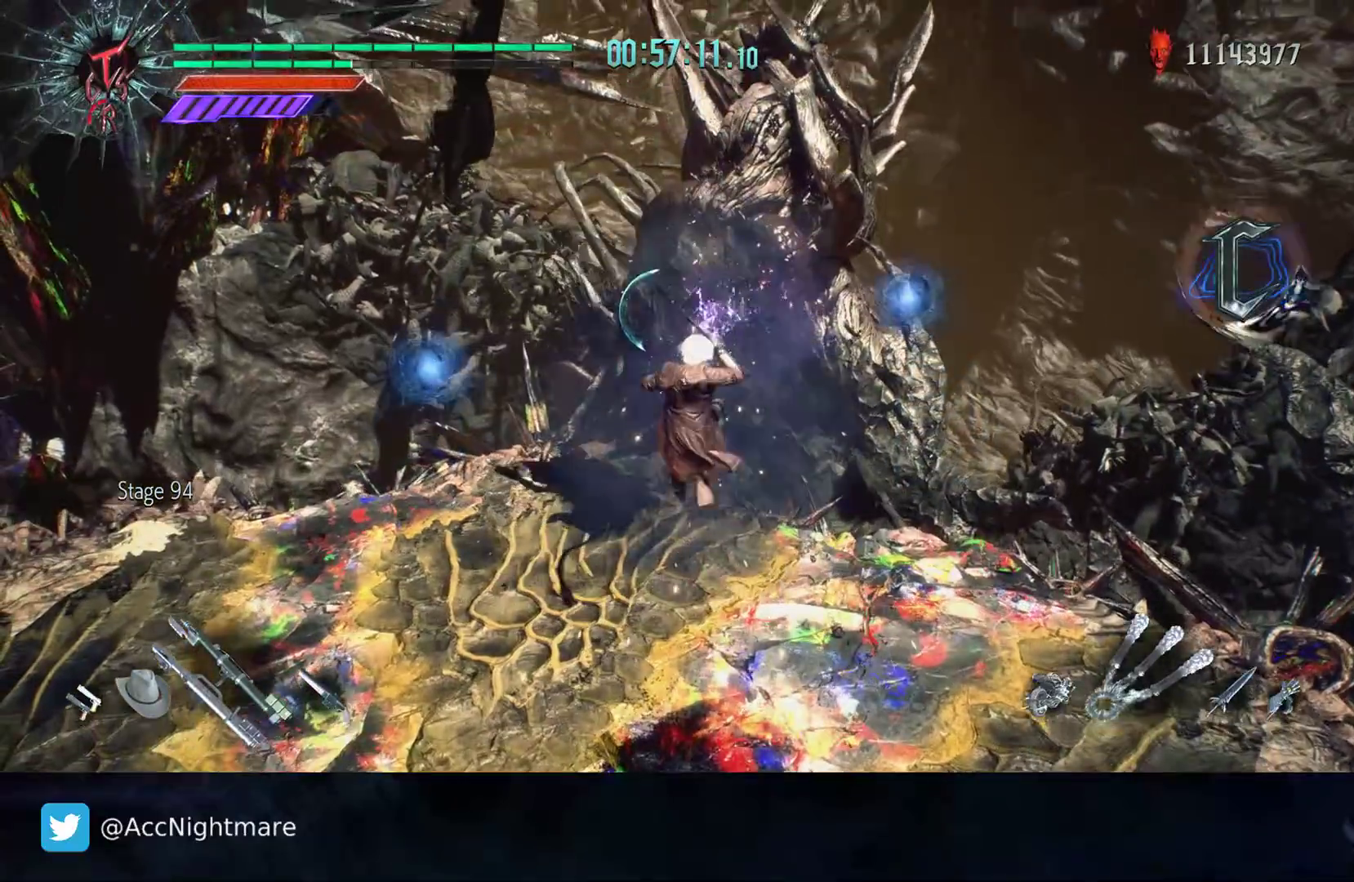
{"buttons": [], "left_stick": "center", "right_stick": "center", "events": [[33, "DPAD_UP", "up"], [167, "left_stick", "down"], [300, "left_stick", "up"], [350, "CIRCLE", "down"], [433, "CIRCLE", "up"], [450, "left_stick", "center"]]}
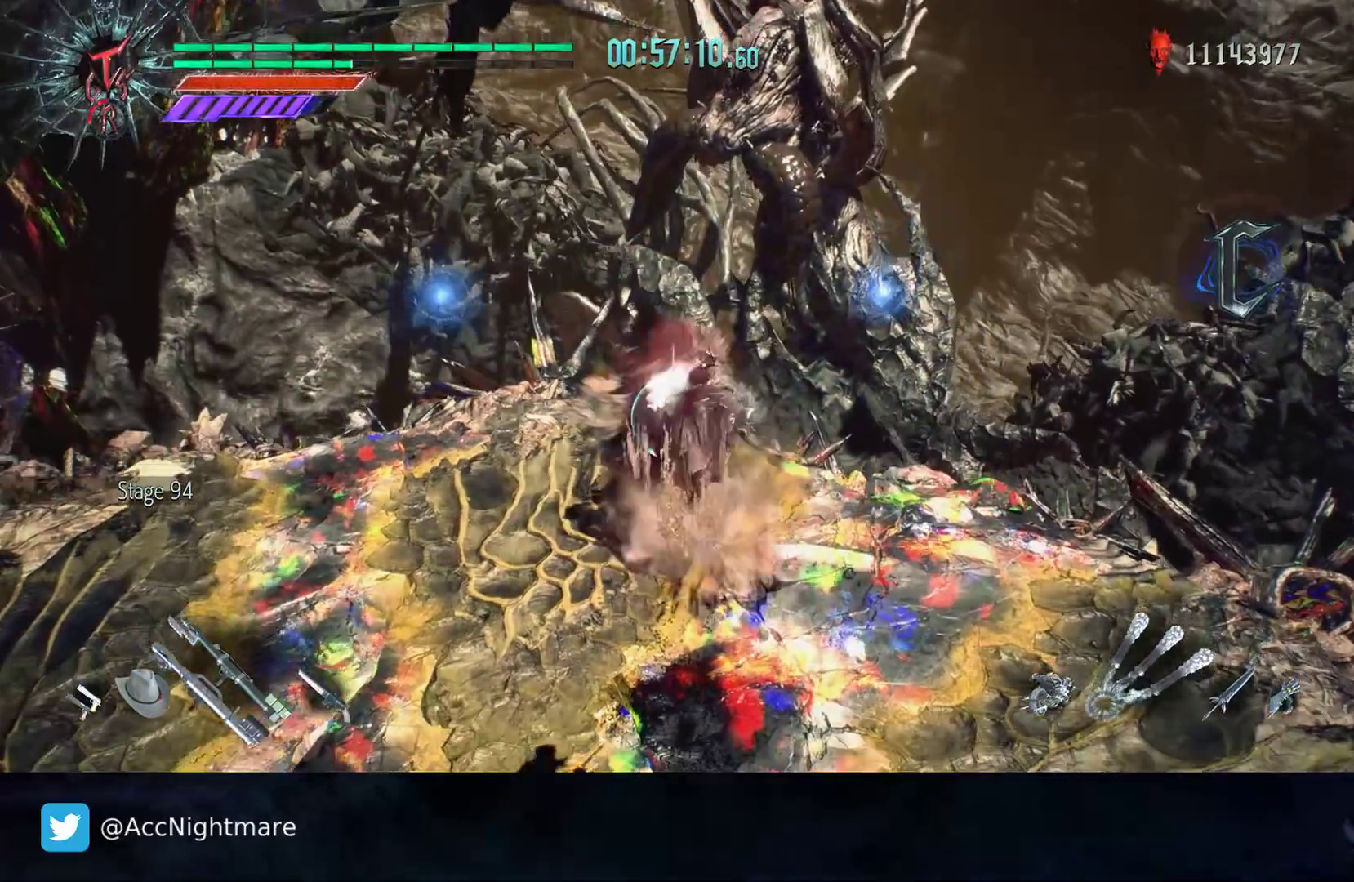
{"buttons": ["TRIANGLE"], "left_stick": "center", "right_stick": "center", "events": [[133, "L1", "down"], [217, "L1", "up"], [400, "L2", "down"], [500, "L2", "up"], [500, "TRIANGLE", "down"]]}
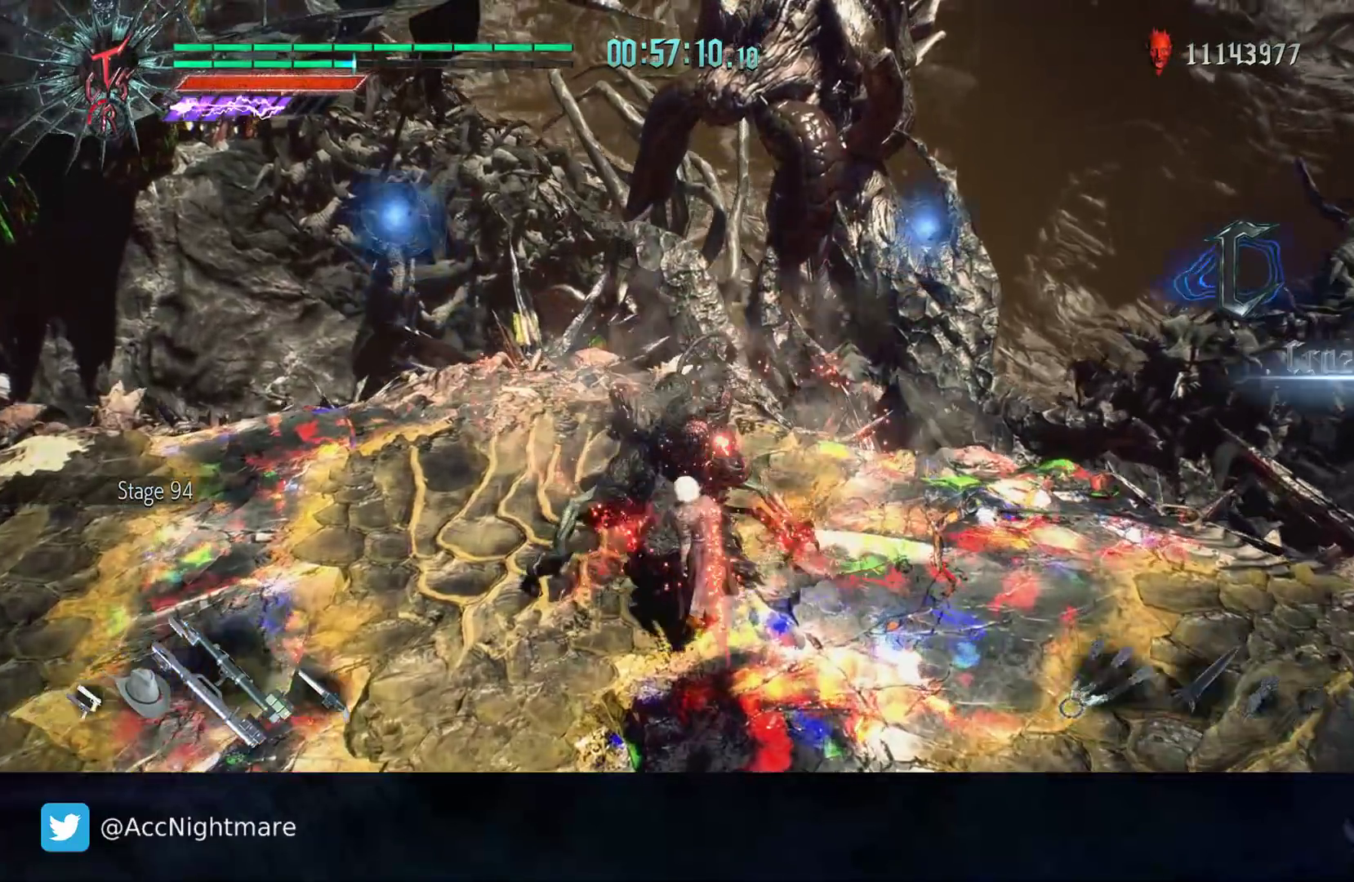
{"buttons": [], "left_stick": "center", "right_stick": "center", "events": [[50, "TRIANGLE", "up"], [133, "TRIANGLE", "down"], [183, "TRIANGLE", "up"], [283, "TRIANGLE", "down"], [317, "TRIANGLE", "up"], [383, "TRIANGLE", "down"], [450, "TRIANGLE", "up"]]}
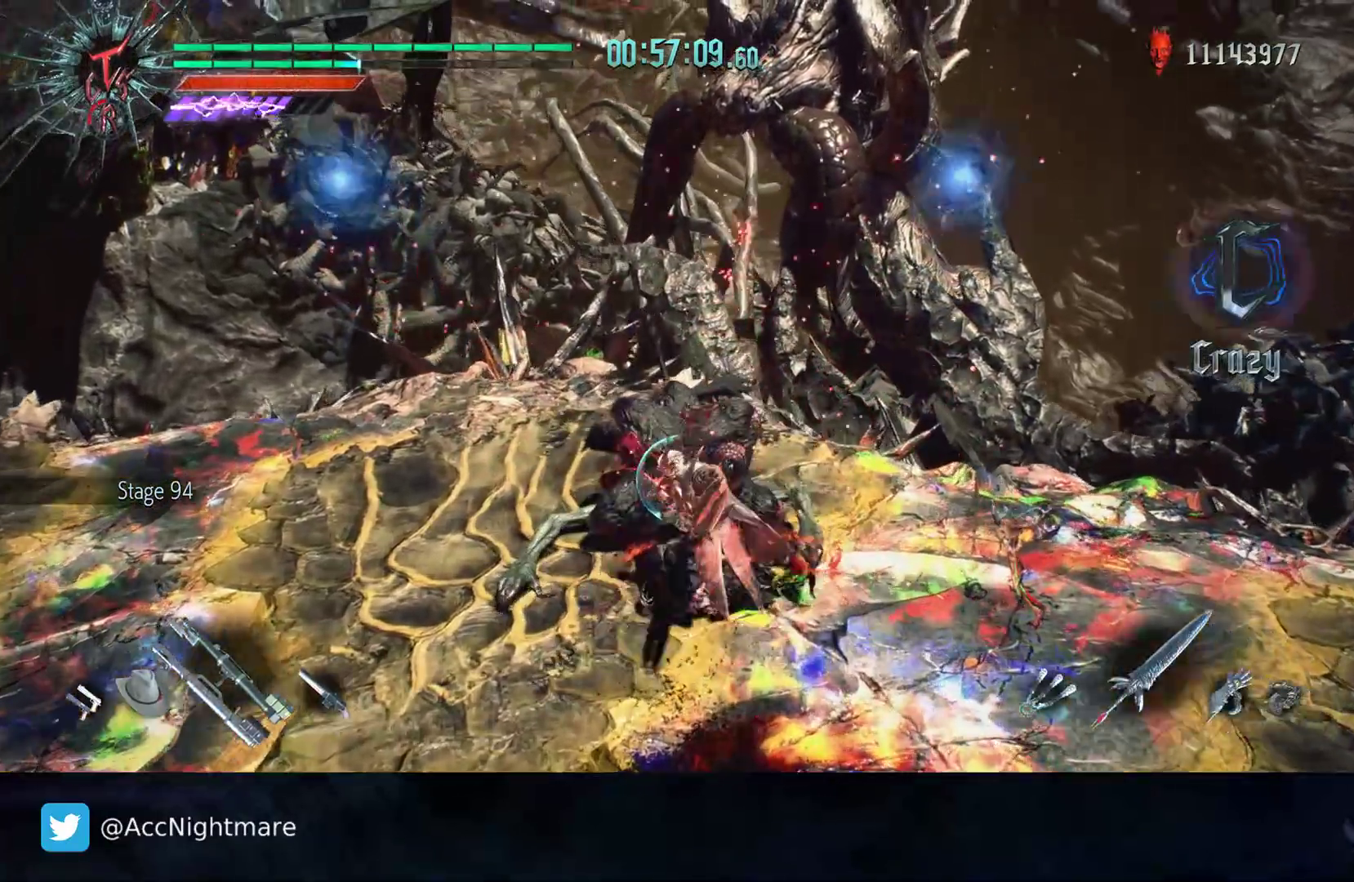
{"buttons": ["TRIANGLE"], "left_stick": "center", "right_stick": "center", "events": [[17, "TRIANGLE", "down"], [83, "TRIANGLE", "up"], [150, "TRIANGLE", "down"], [233, "TRIANGLE", "up"], [283, "TRIANGLE", "down"], [317, "L2", "down"], [367, "TRIANGLE", "up"], [433, "TRIANGLE", "down"], [467, "L2", "up"]]}
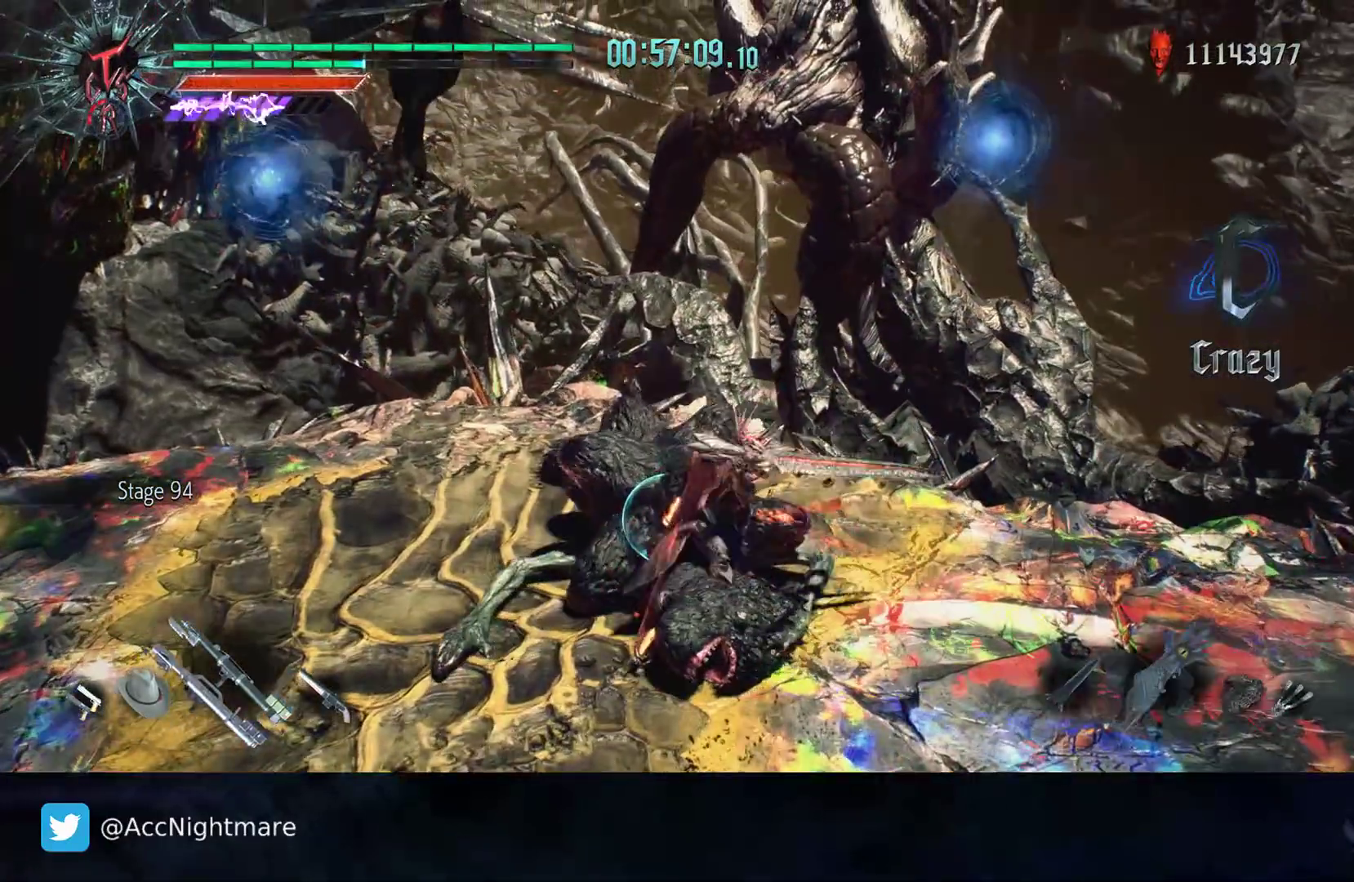
{"buttons": [], "left_stick": "center", "right_stick": "center", "events": [[17, "TRIANGLE", "up"], [83, "TRIANGLE", "down"], [150, "TRIANGLE", "up"], [217, "TRIANGLE", "down"], [300, "TRIANGLE", "up"], [367, "TRIANGLE", "down"], [450, "TRIANGLE", "up"]]}
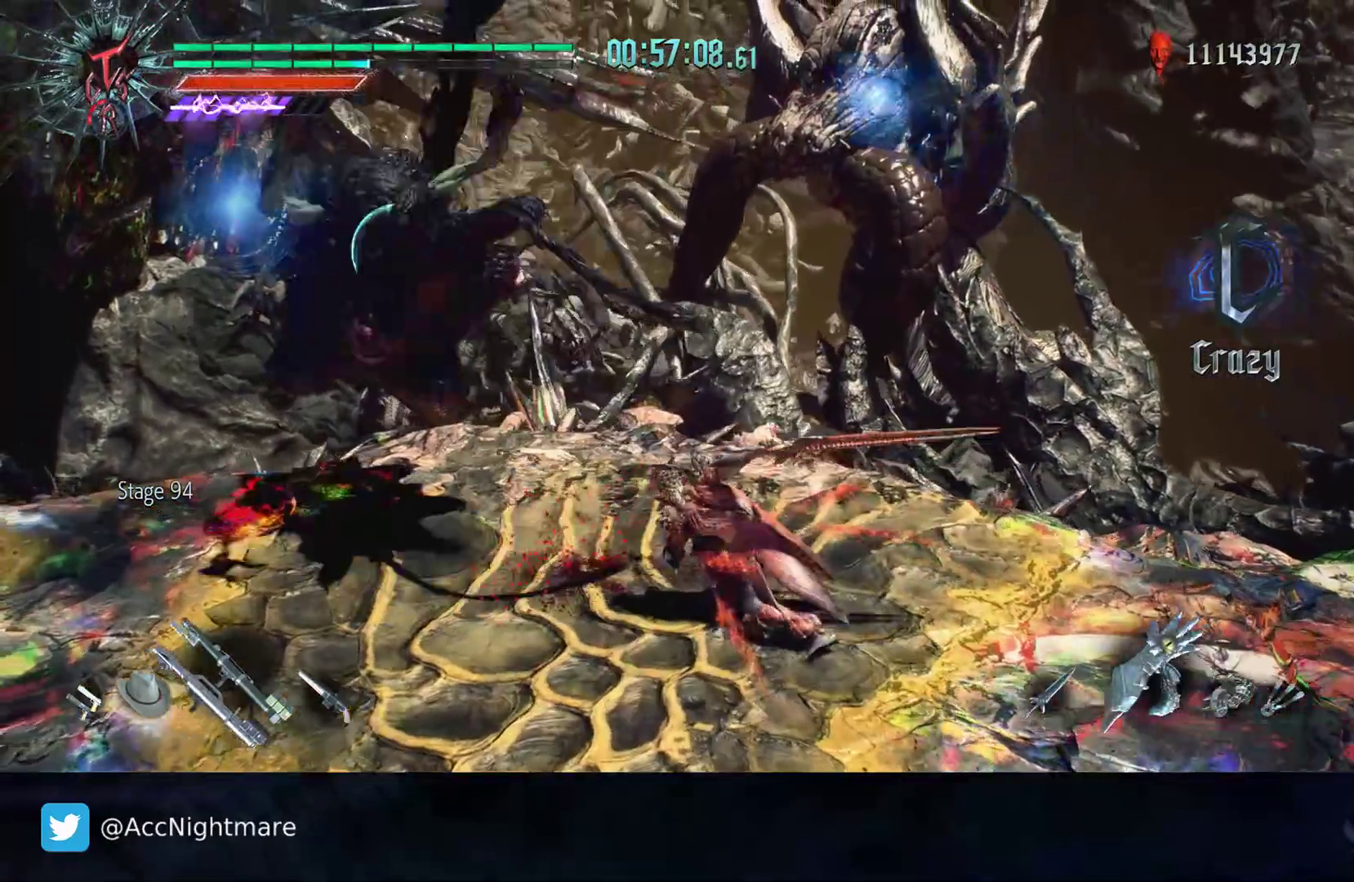
{"buttons": [], "left_stick": "left", "right_stick": "center", "events": [[233, "left_stick", "left"]]}
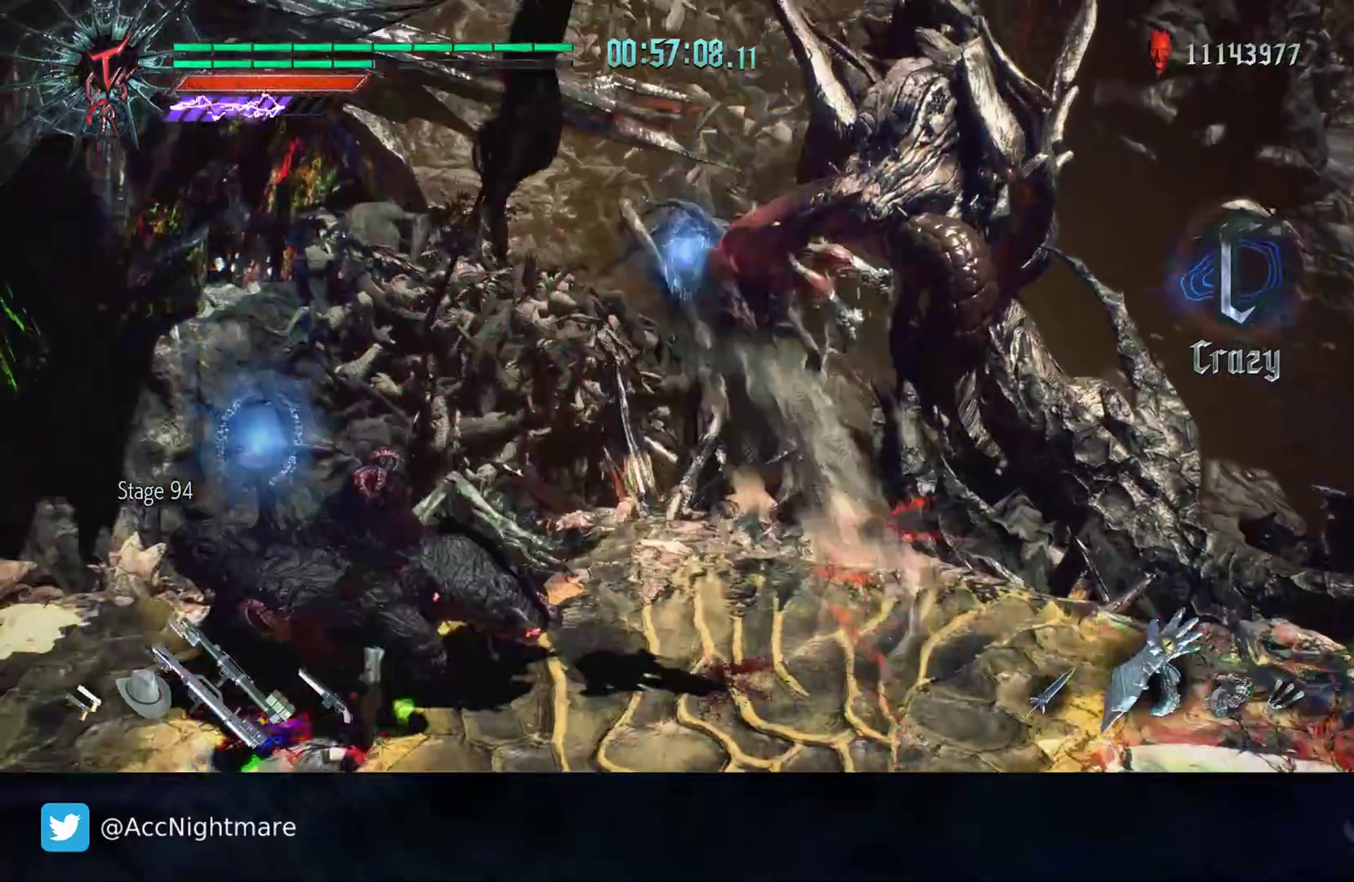
{"buttons": [], "left_stick": "center", "right_stick": "center", "events": [[483, "left_stick", "center"]]}
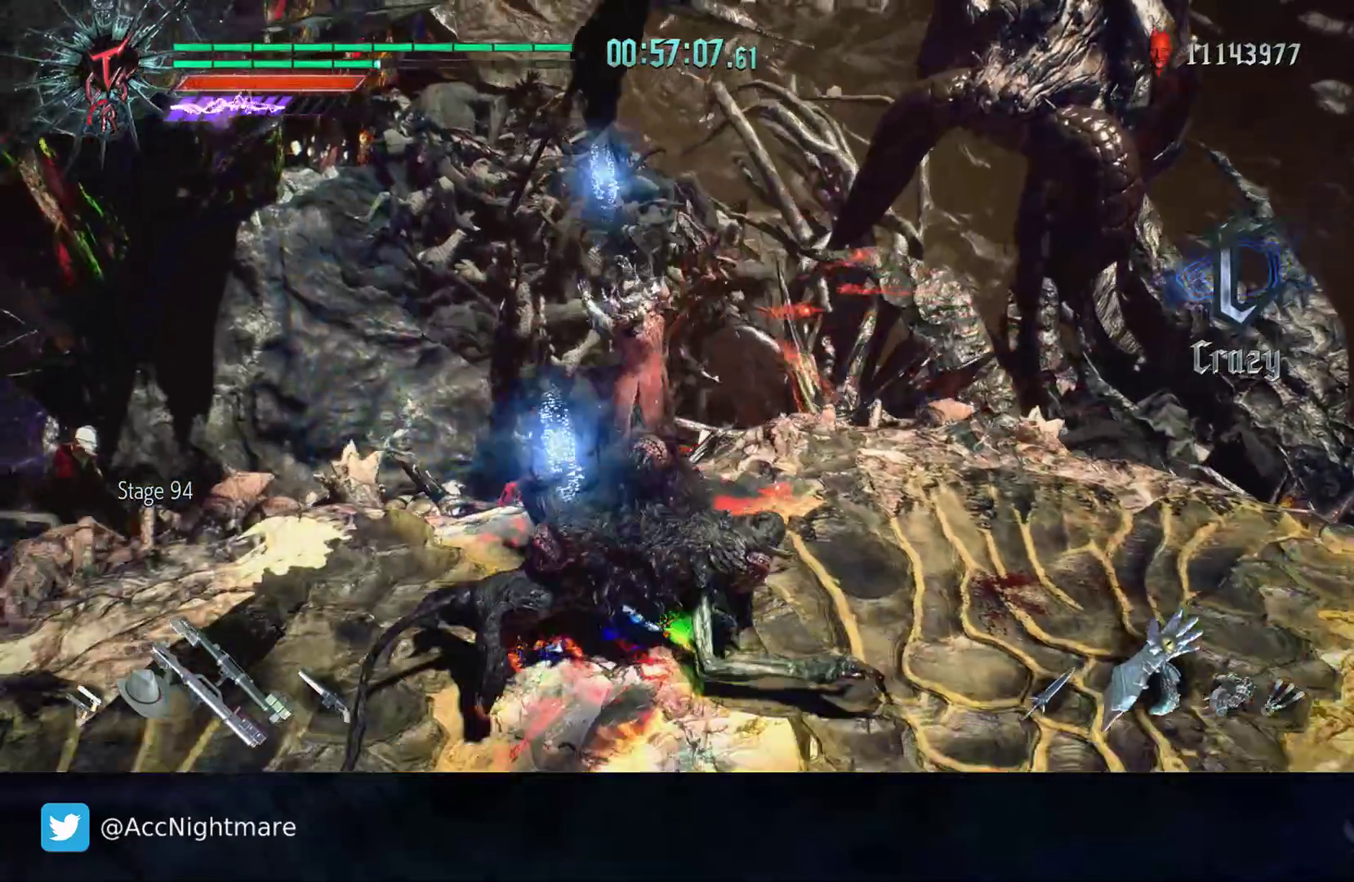
{"buttons": [], "left_stick": "center", "right_stick": "center", "events": [[67, "TRIANGLE", "down"], [150, "TRIANGLE", "up"], [200, "TRIANGLE", "down"], [267, "TRIANGLE", "up"], [317, "TRIANGLE", "down"], [500, "TRIANGLE", "up"]]}
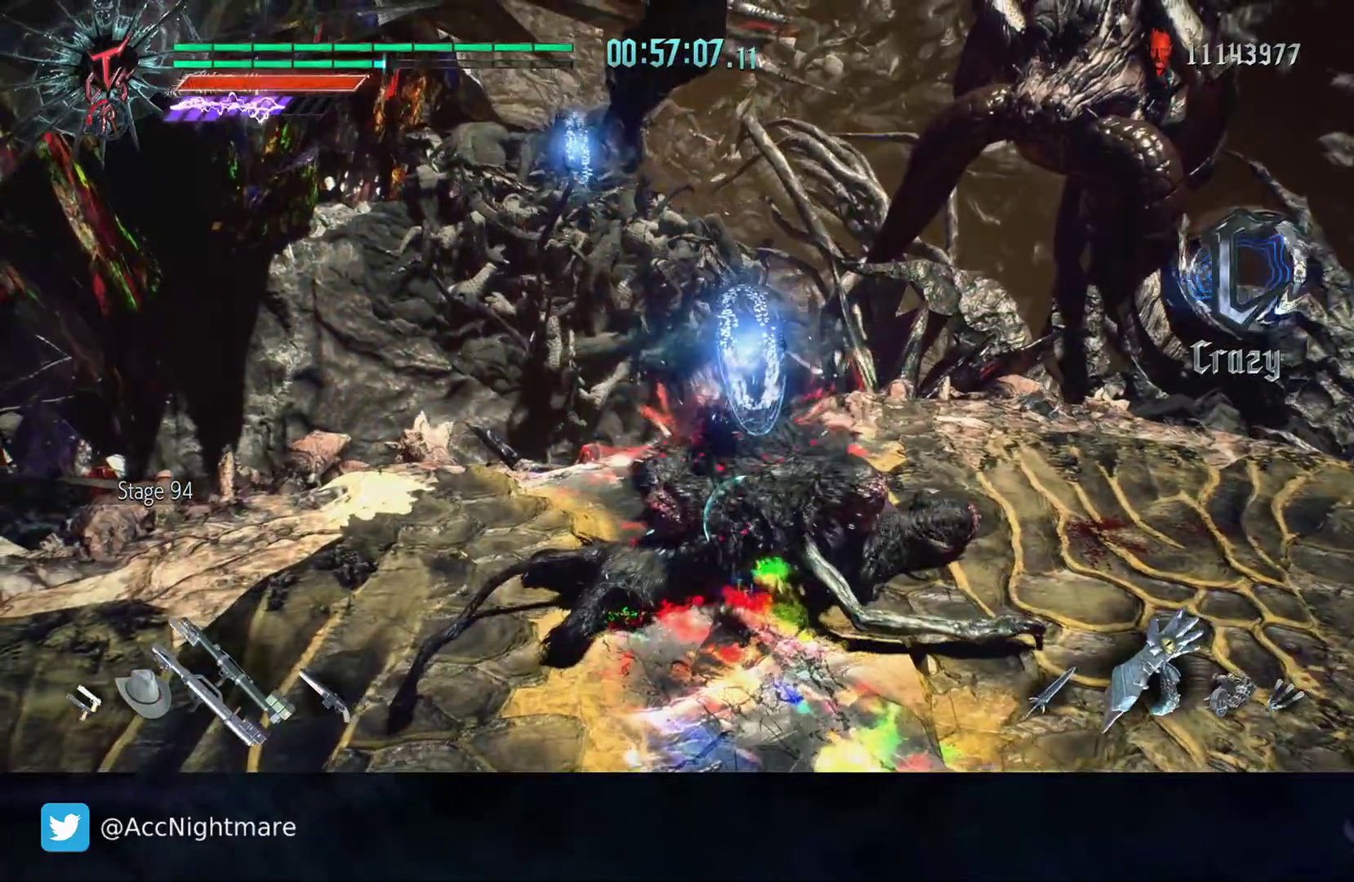
{"buttons": ["TRIANGLE"], "left_stick": "center", "right_stick": "center", "events": [[33, "TRIANGLE", "down"], [100, "TRIANGLE", "up"], [183, "TRIANGLE", "down"], [233, "TRIANGLE", "up"], [283, "L2", "down"], [317, "TRIANGLE", "down"], [367, "TRIANGLE", "up"], [433, "L2", "up"], [433, "TRIANGLE", "down"]]}